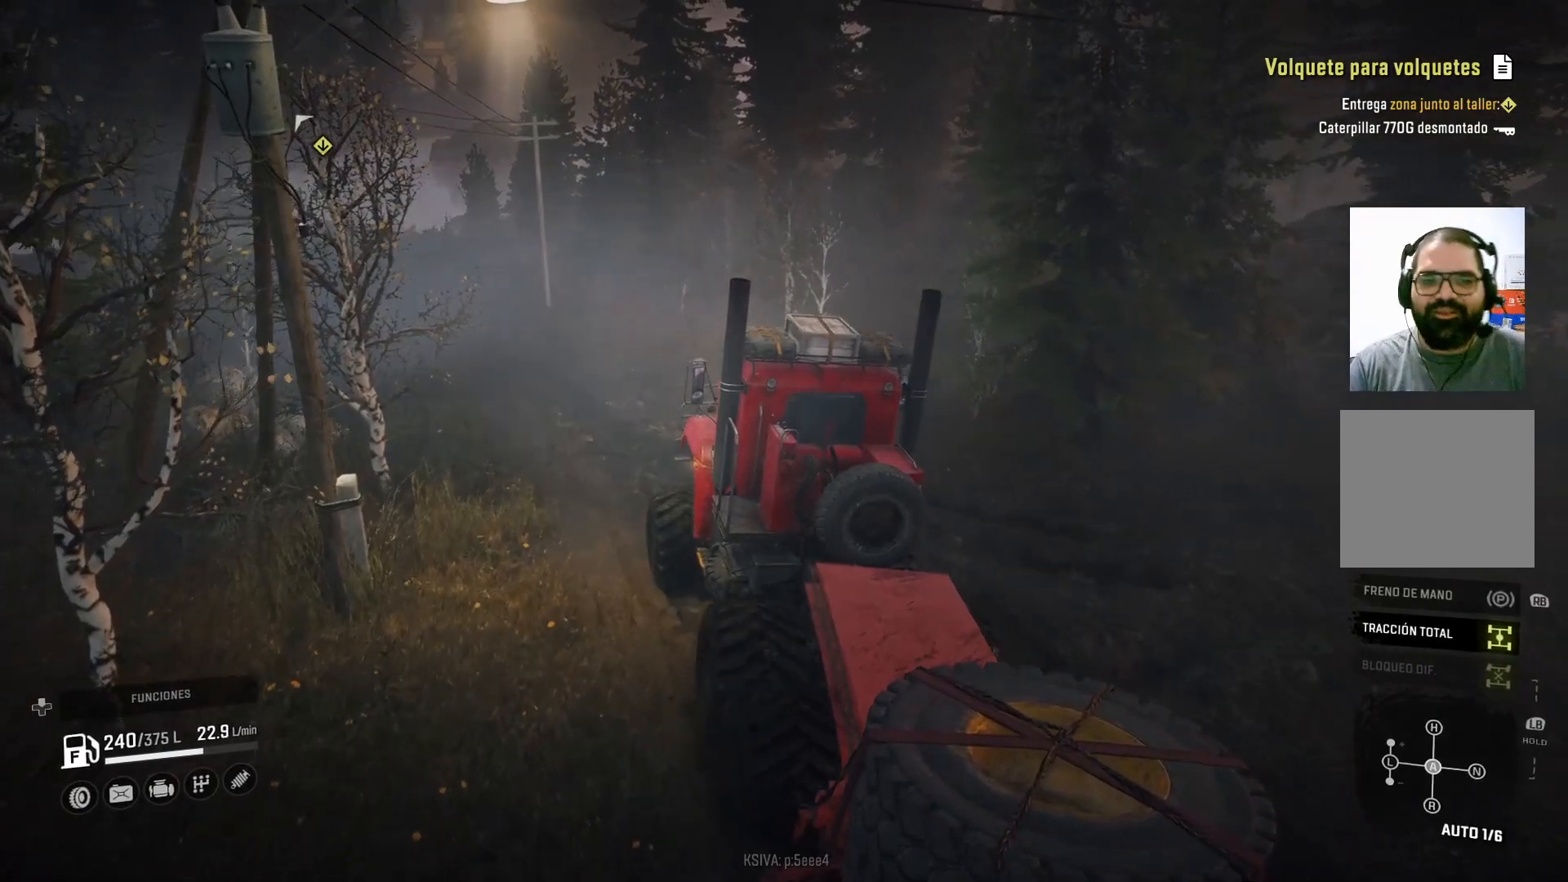
Gameplay with a controller (Xbox layout); each line is a JSON object with the inputs held at the frame after it. "events" lists button and stick changes between this image and that frame as [ms after this image, input, new state], when the widget could be followed in between.
{"buttons": ["R2"], "left_stick": "up-left", "right_stick": "center", "events": [[500, "left_stick", "up-left"]]}
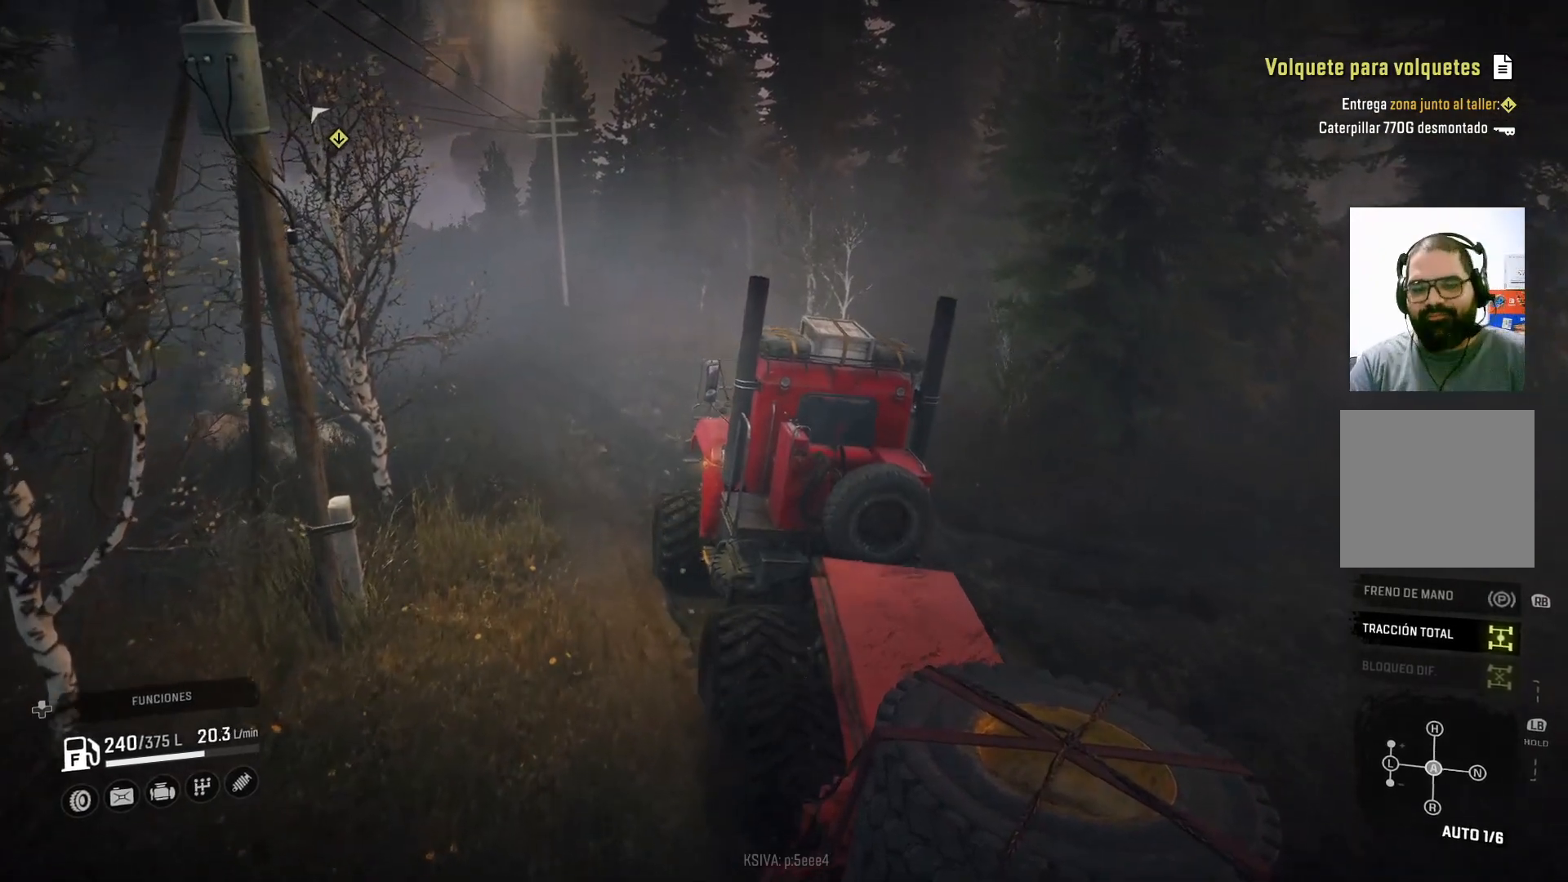
{"buttons": ["R2"], "left_stick": "center", "right_stick": "center", "events": [[467, "left_stick", "center"]]}
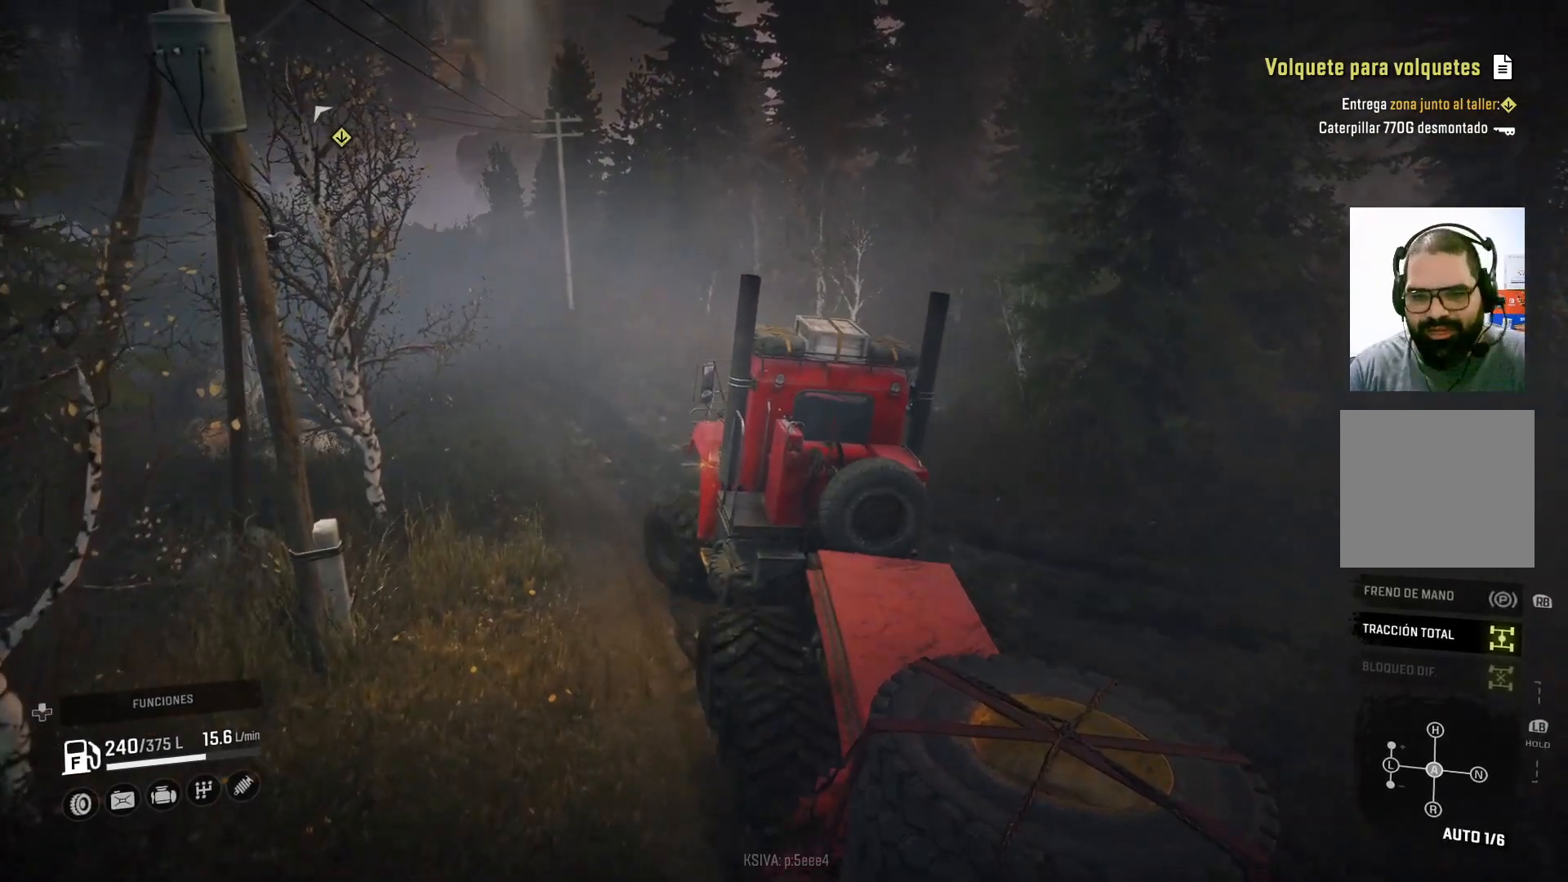
{"buttons": ["R2"], "left_stick": "right", "right_stick": "left", "events": [[300, "right_stick", "left"], [333, "left_stick", "right"]]}
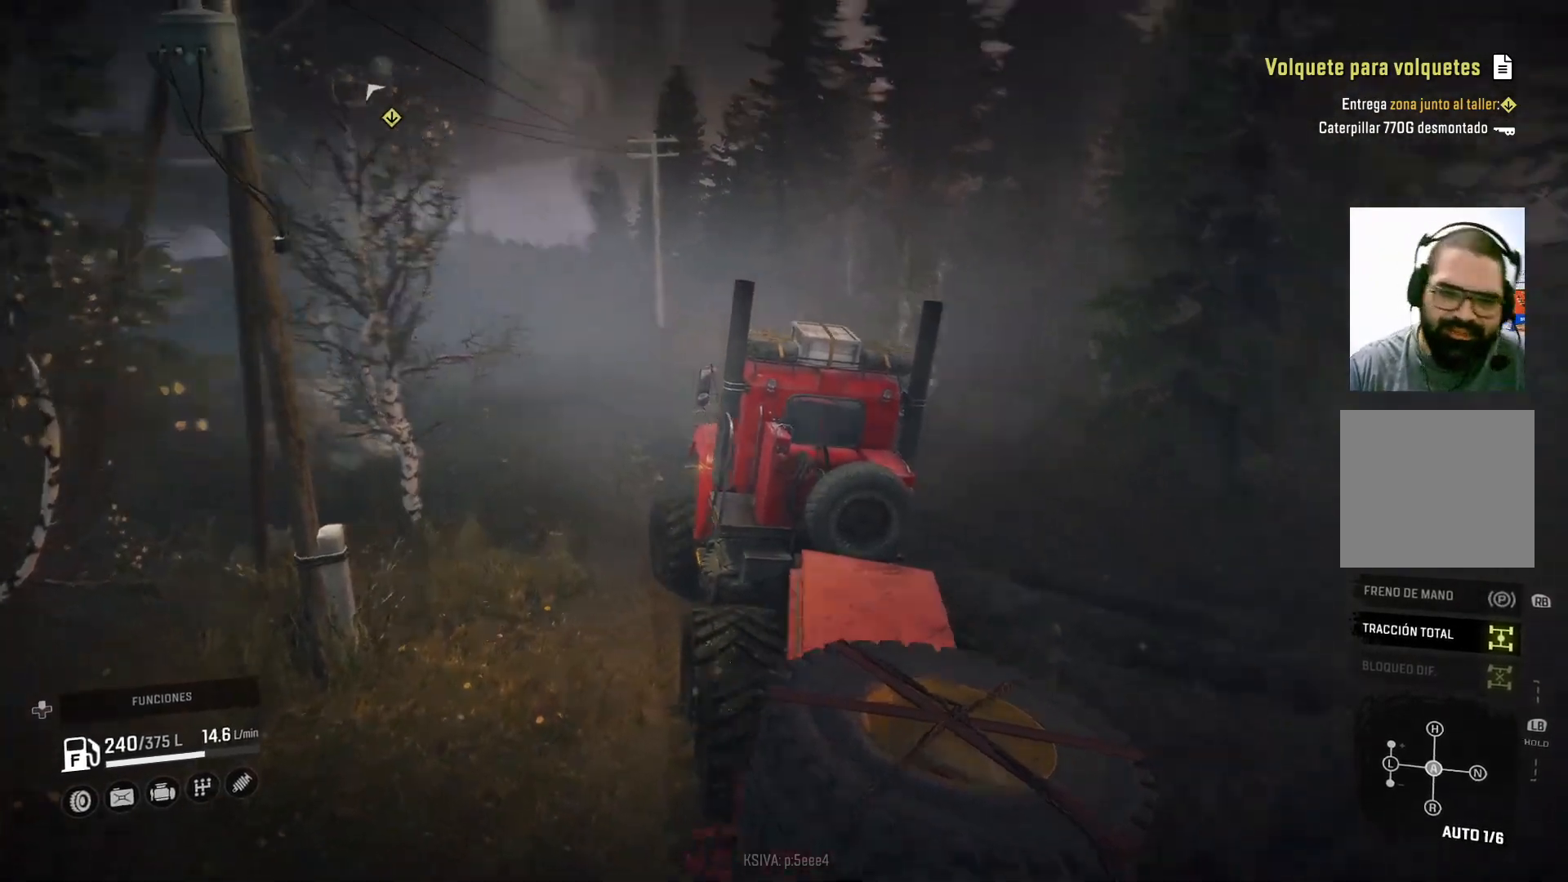
{"buttons": ["R2"], "left_stick": "center", "right_stick": "center", "events": [[67, "left_stick", "center"], [233, "right_stick", "center"]]}
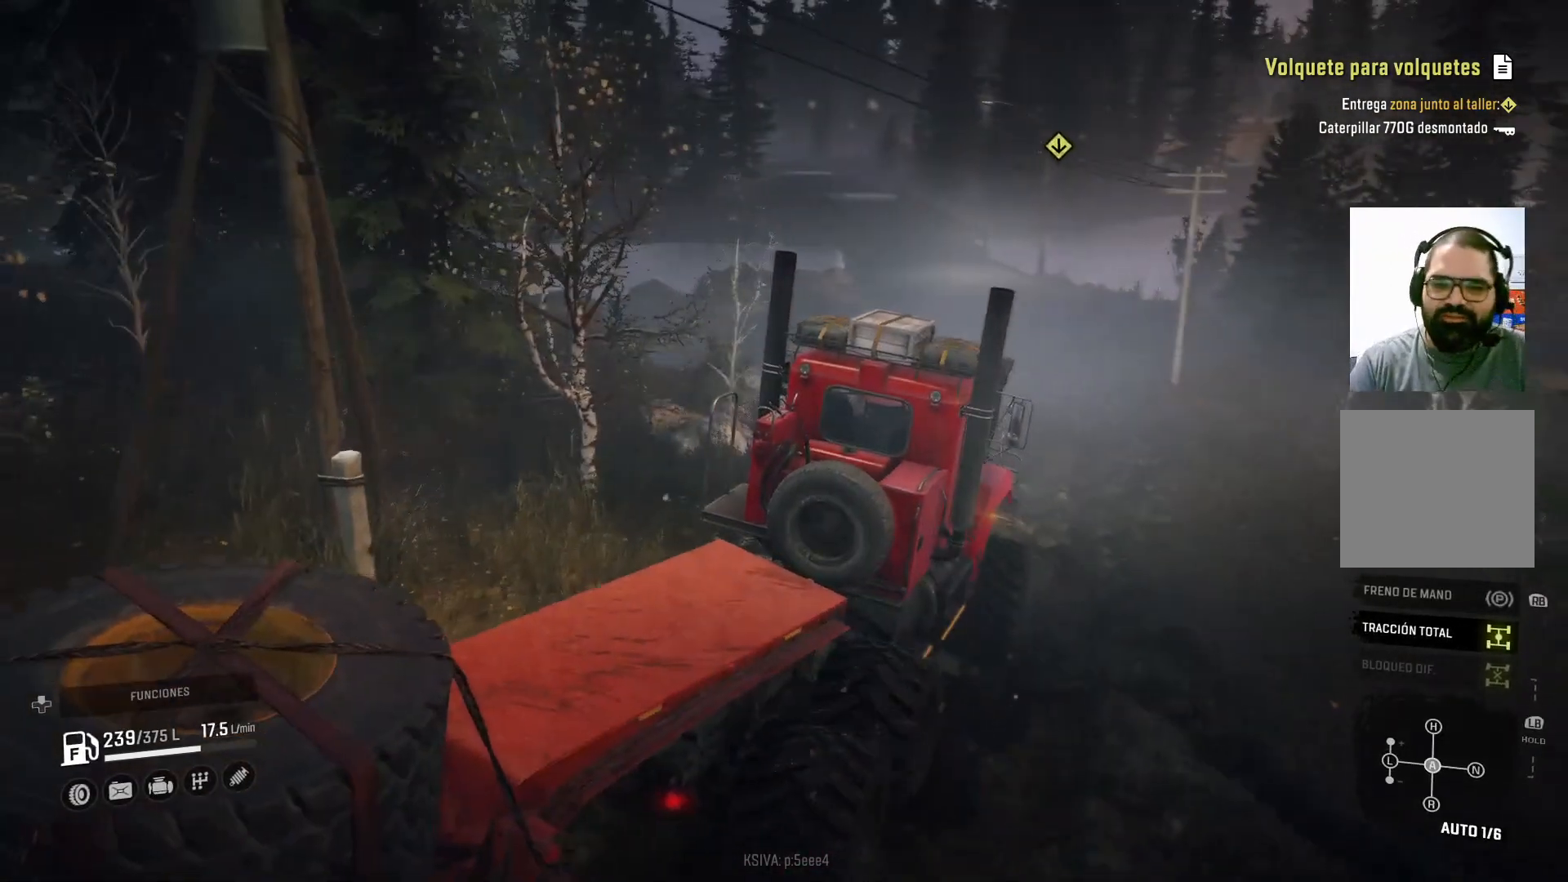
{"buttons": ["R2"], "left_stick": "center", "right_stick": "center", "events": [[200, "right_stick", "right"], [433, "right_stick", "center"]]}
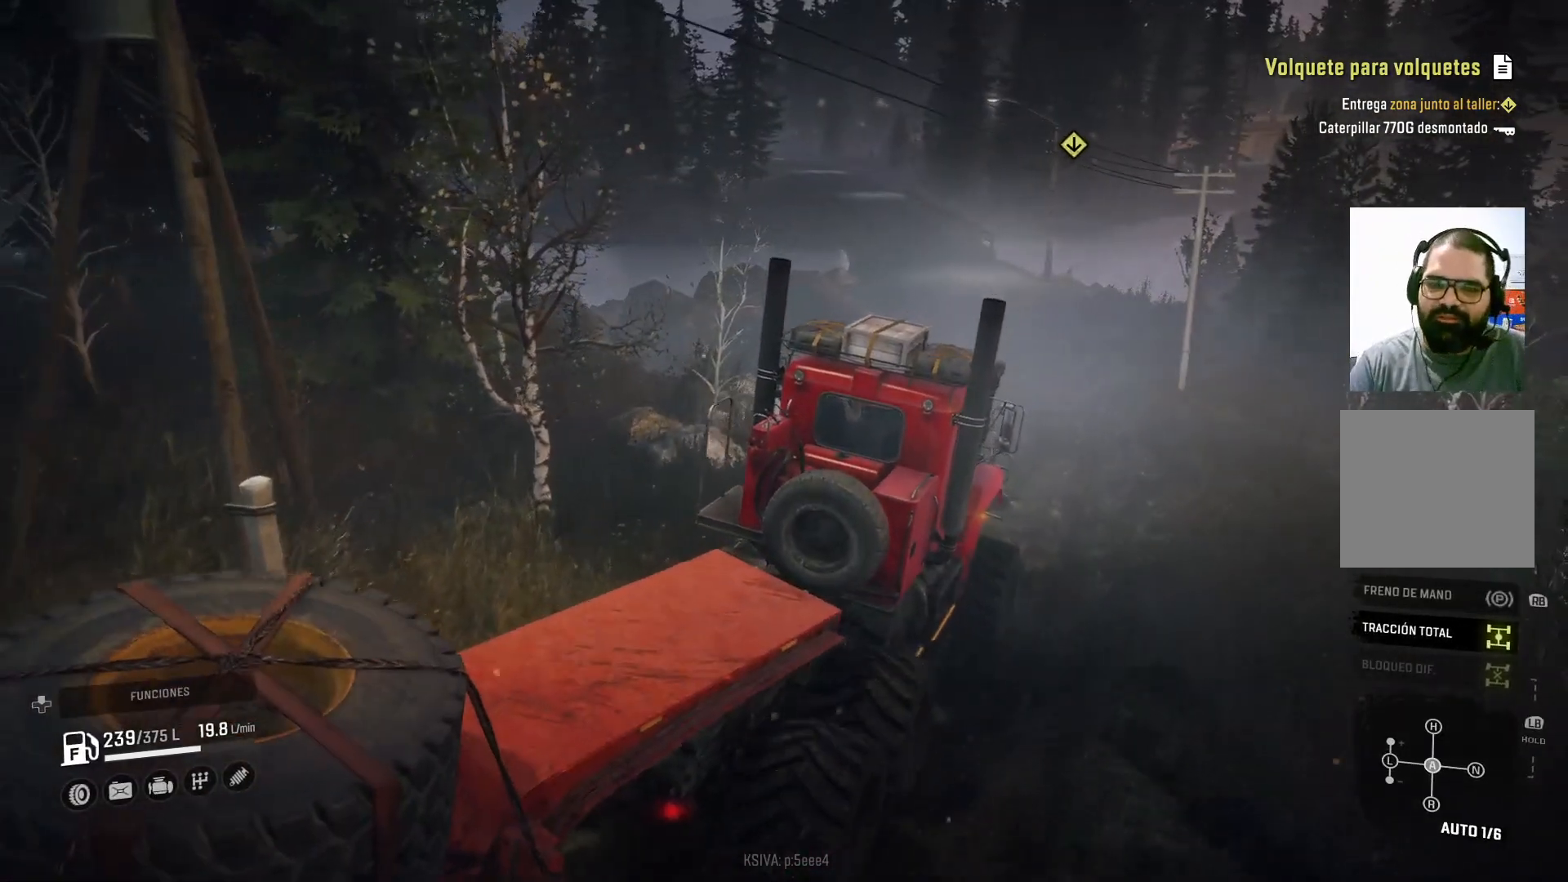
{"buttons": ["R2"], "left_stick": "center", "right_stick": "center", "events": []}
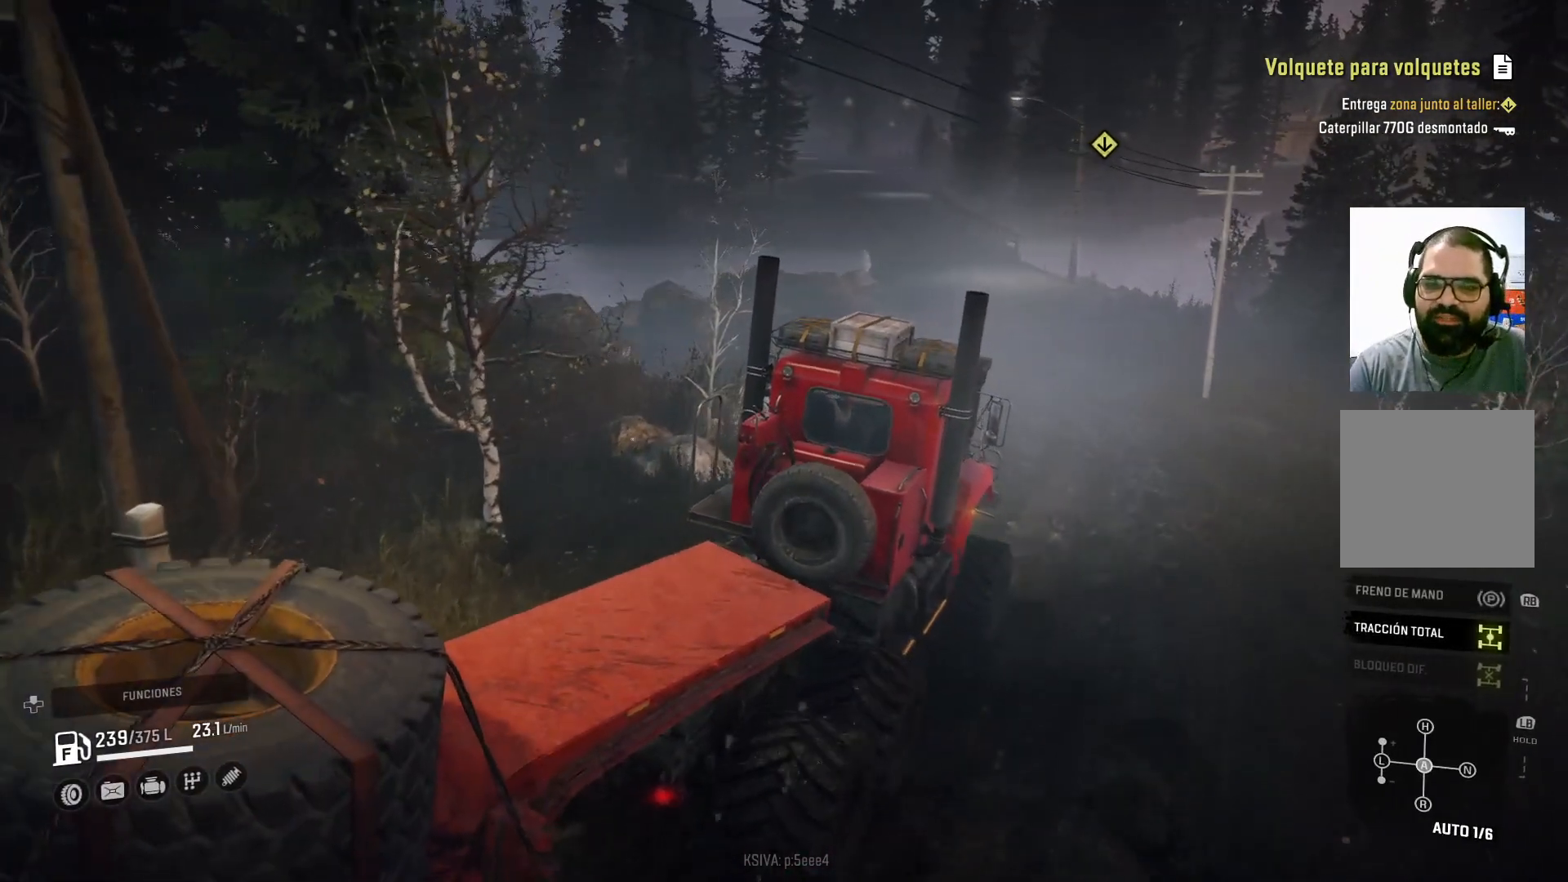
{"buttons": ["R2"], "left_stick": "center", "right_stick": "center", "events": [[267, "left_stick", "right"], [500, "left_stick", "center"]]}
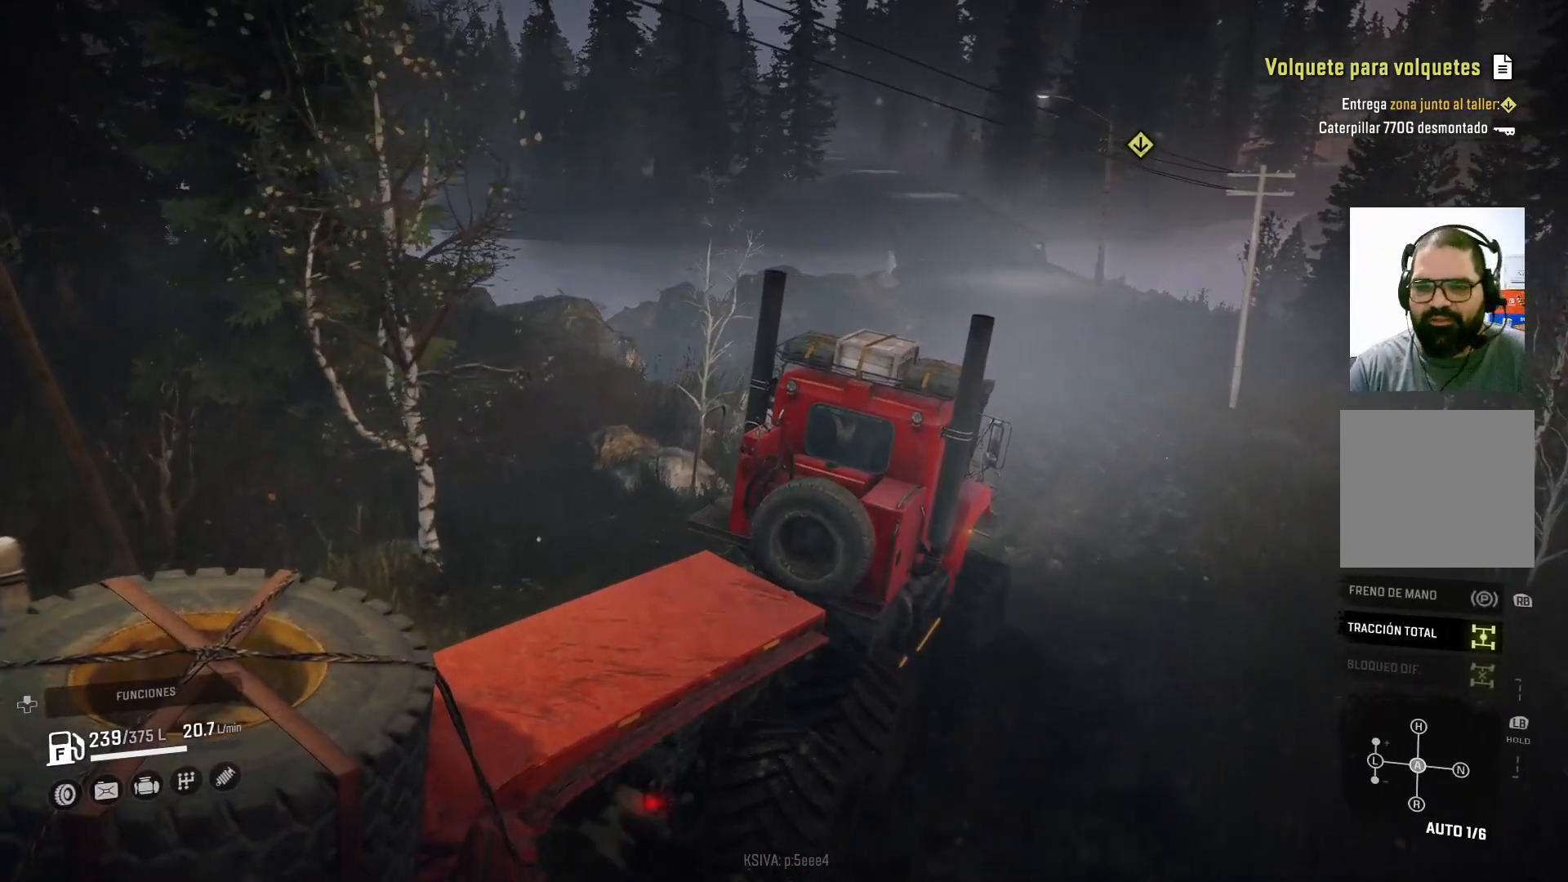
{"buttons": ["R2"], "left_stick": "center", "right_stick": "center", "events": []}
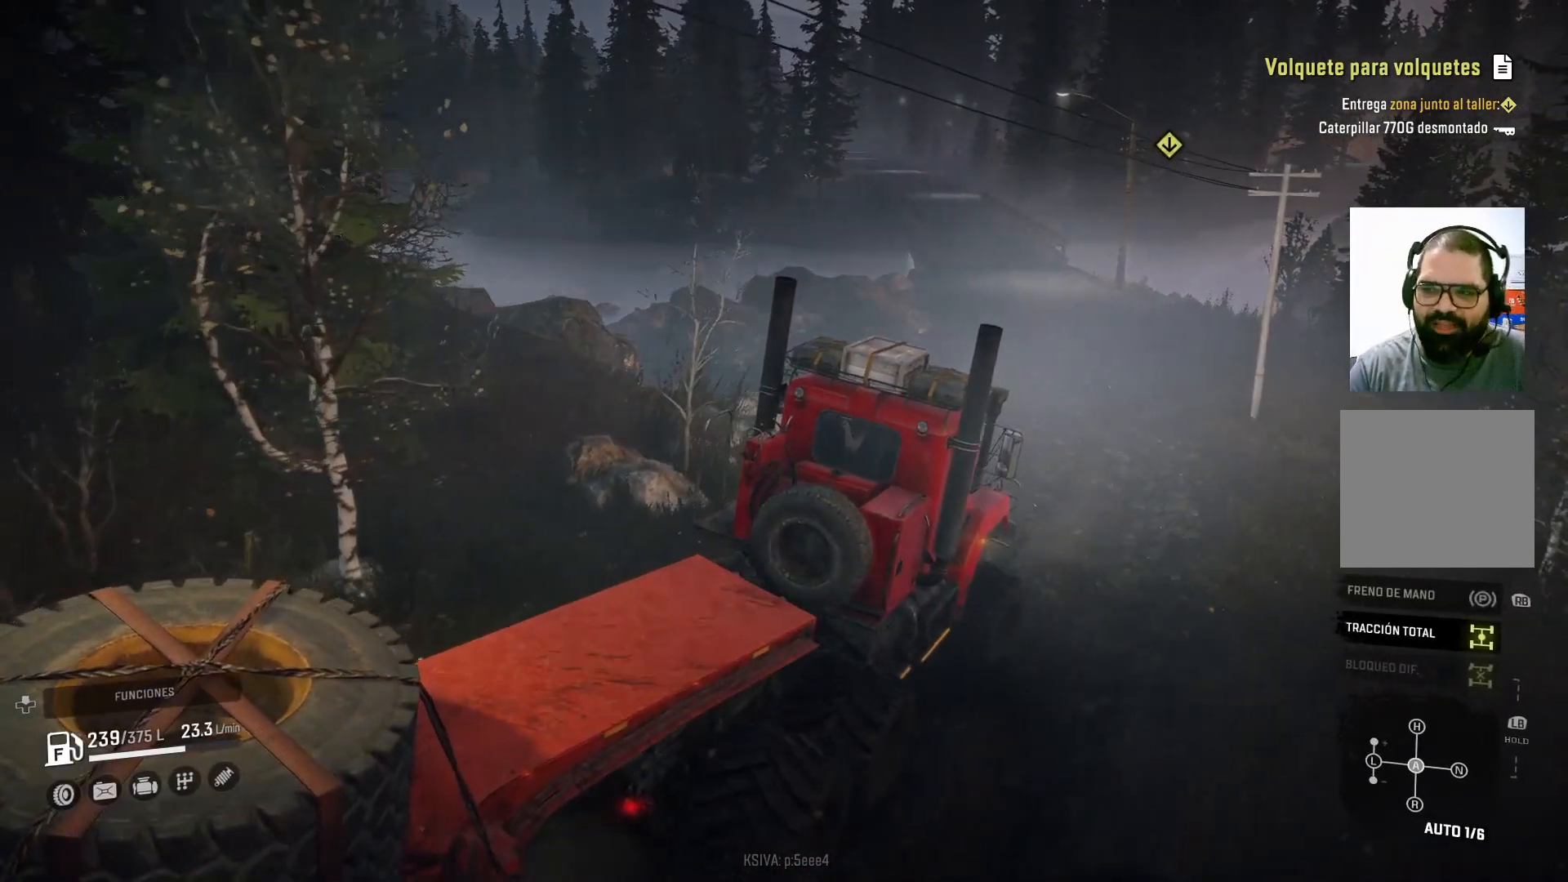
{"buttons": ["R2"], "left_stick": "center", "right_stick": "center", "events": []}
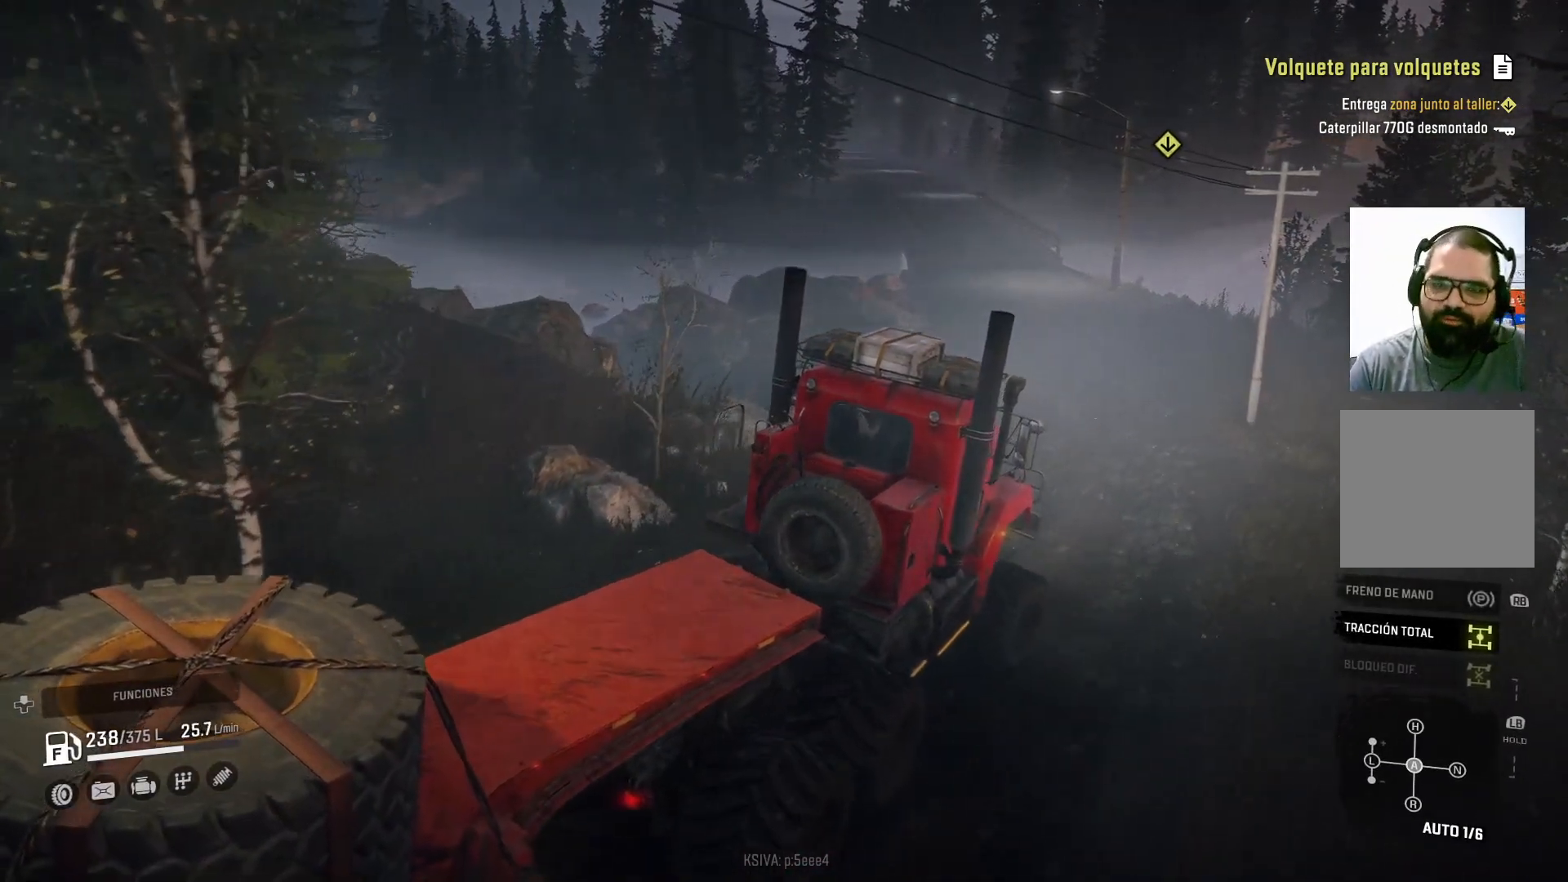
{"buttons": ["R2"], "left_stick": "center", "right_stick": "center", "events": []}
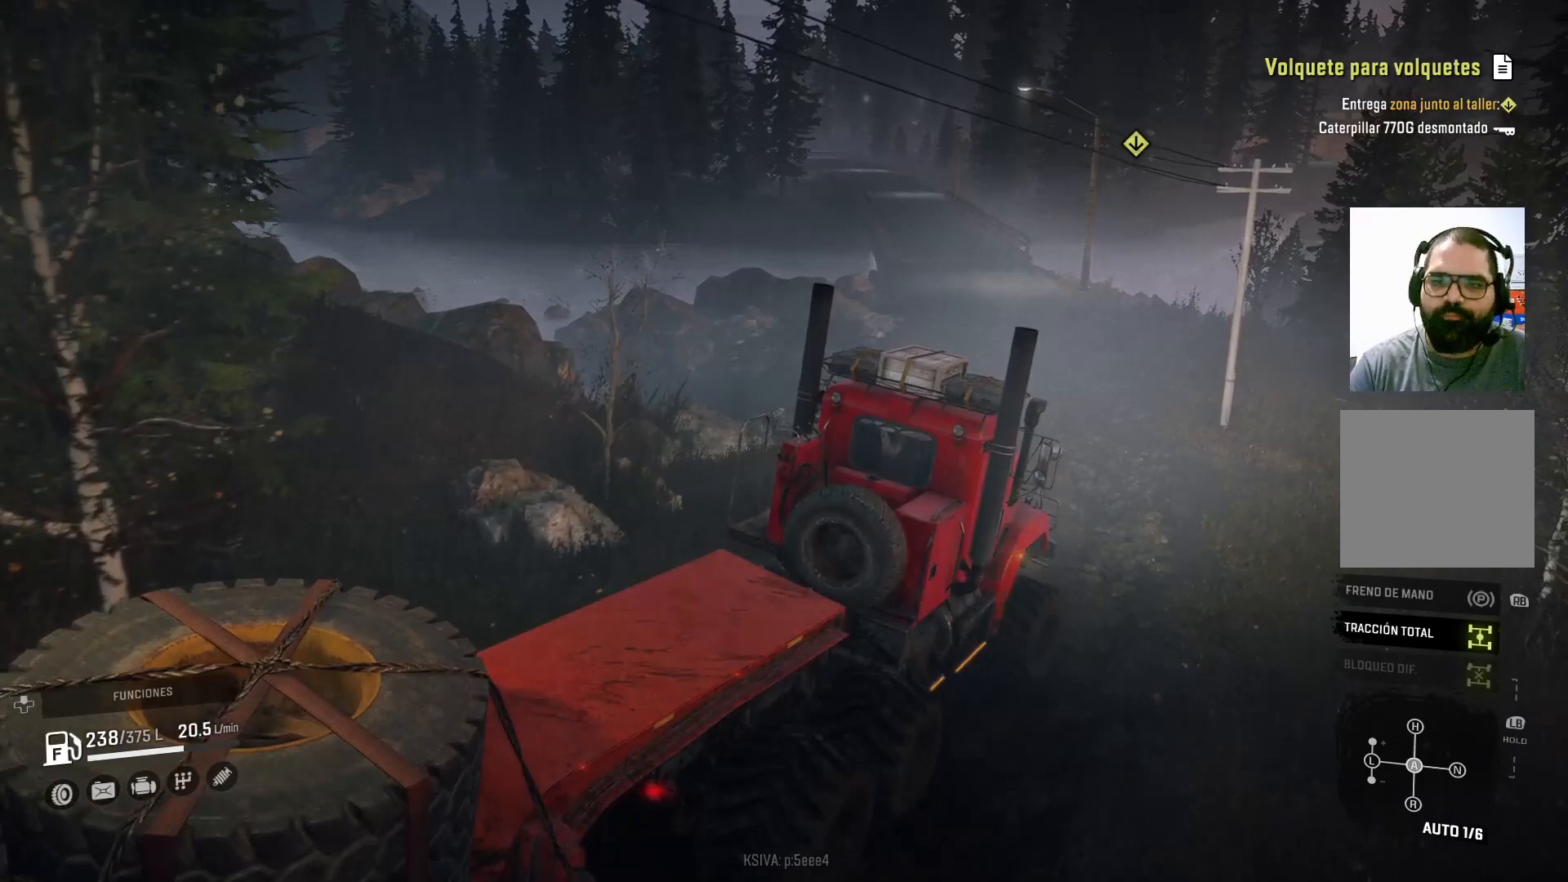
{"buttons": ["R2"], "left_stick": "center", "right_stick": "right", "events": [[133, "left_stick", "left"], [400, "left_stick", "center"], [467, "right_stick", "right"]]}
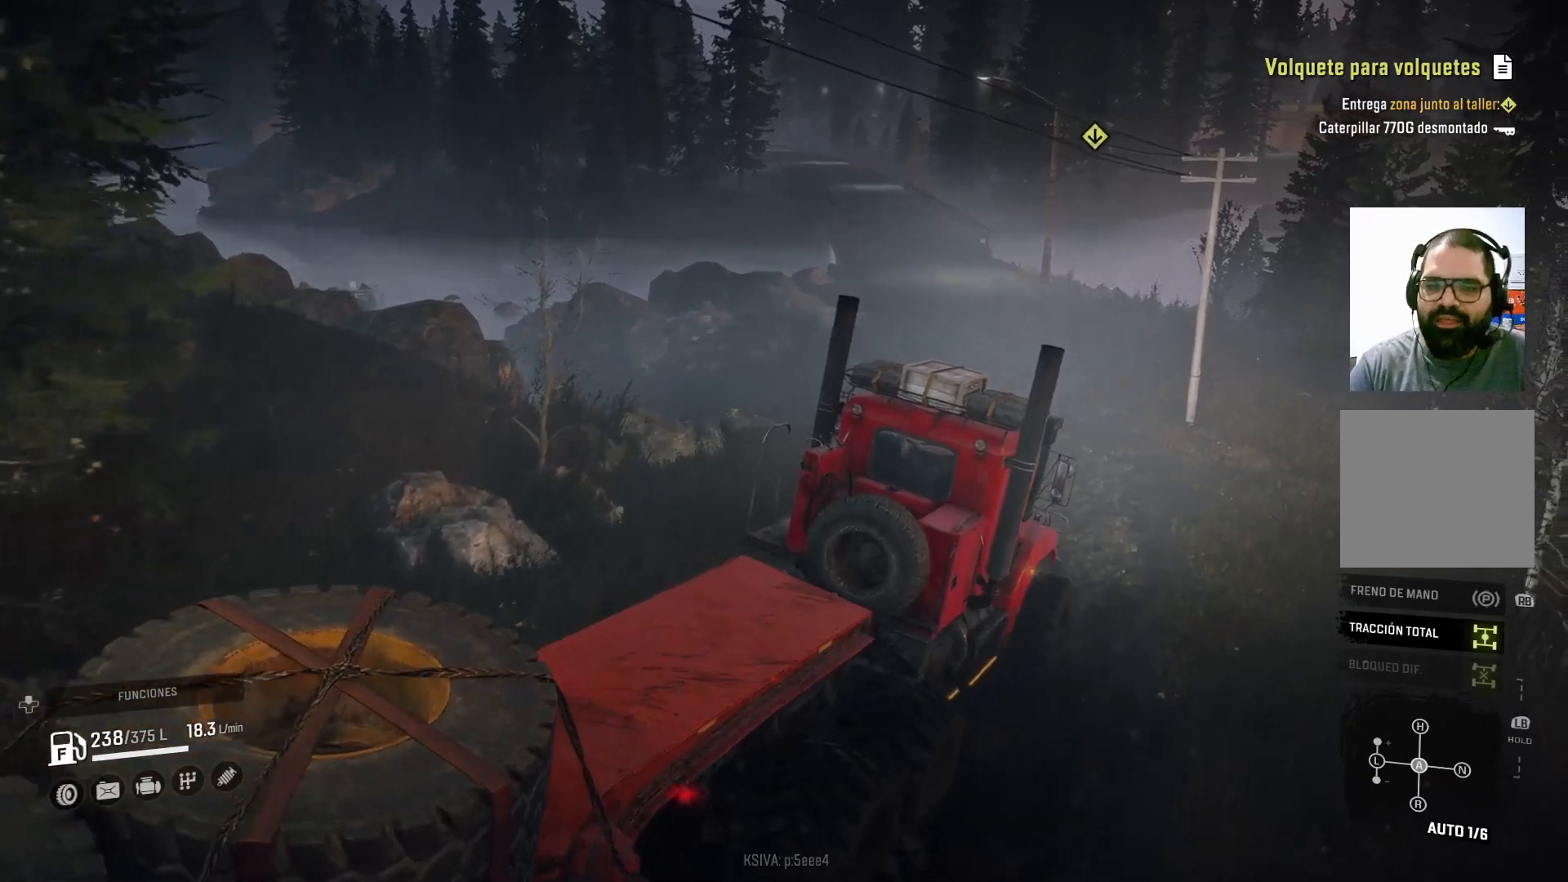
{"buttons": ["R2"], "left_stick": "left", "right_stick": "center", "events": [[300, "right_stick", "center"], [367, "left_stick", "left"]]}
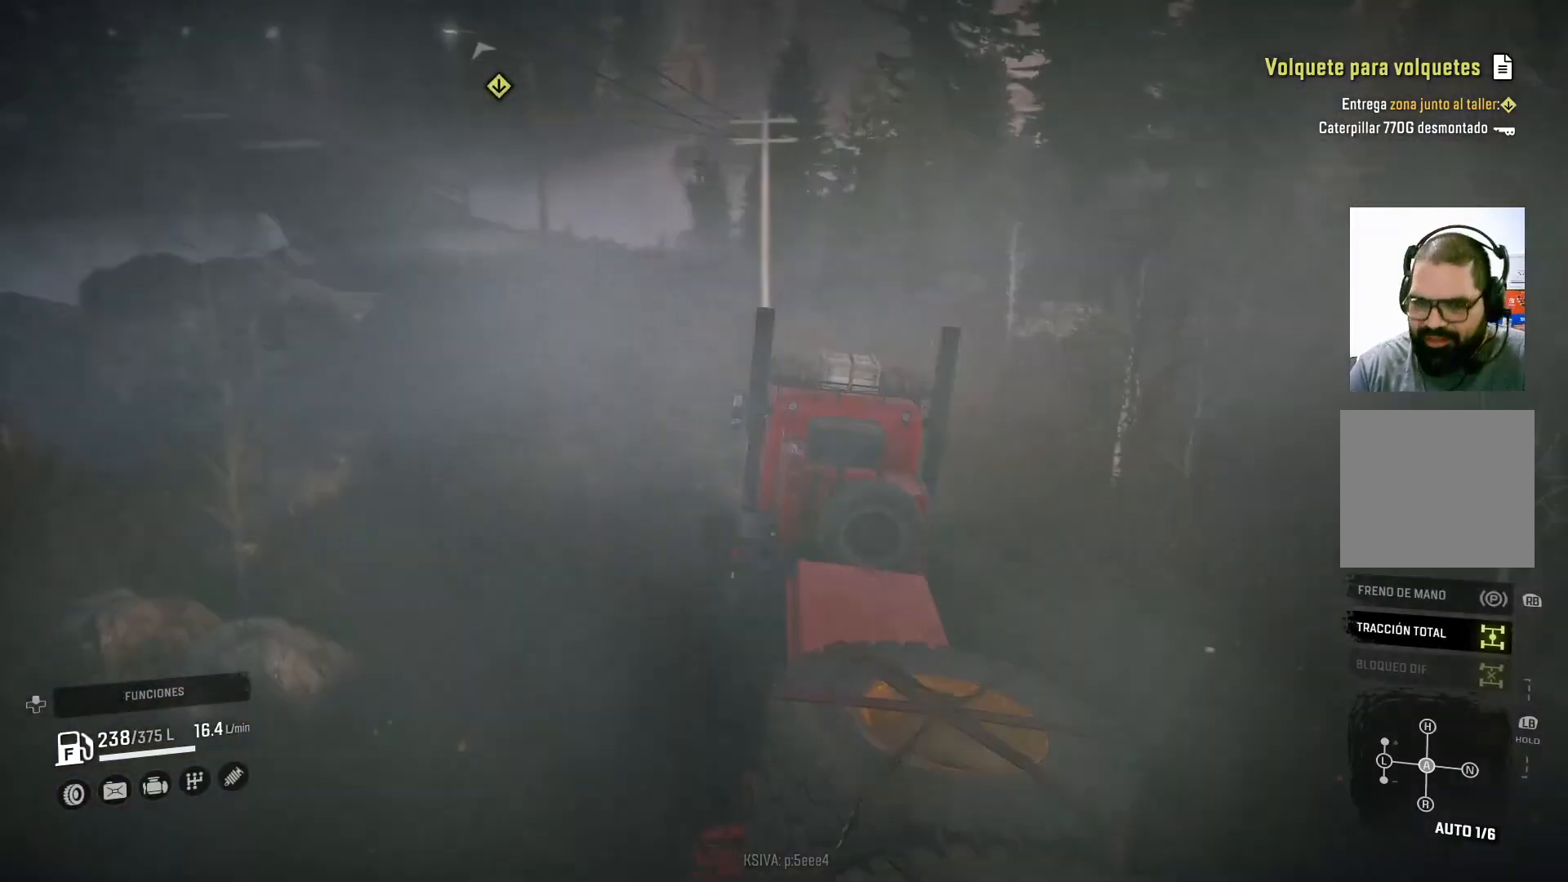
{"buttons": ["R2"], "left_stick": "center", "right_stick": "center", "events": [[33, "left_stick", "center"]]}
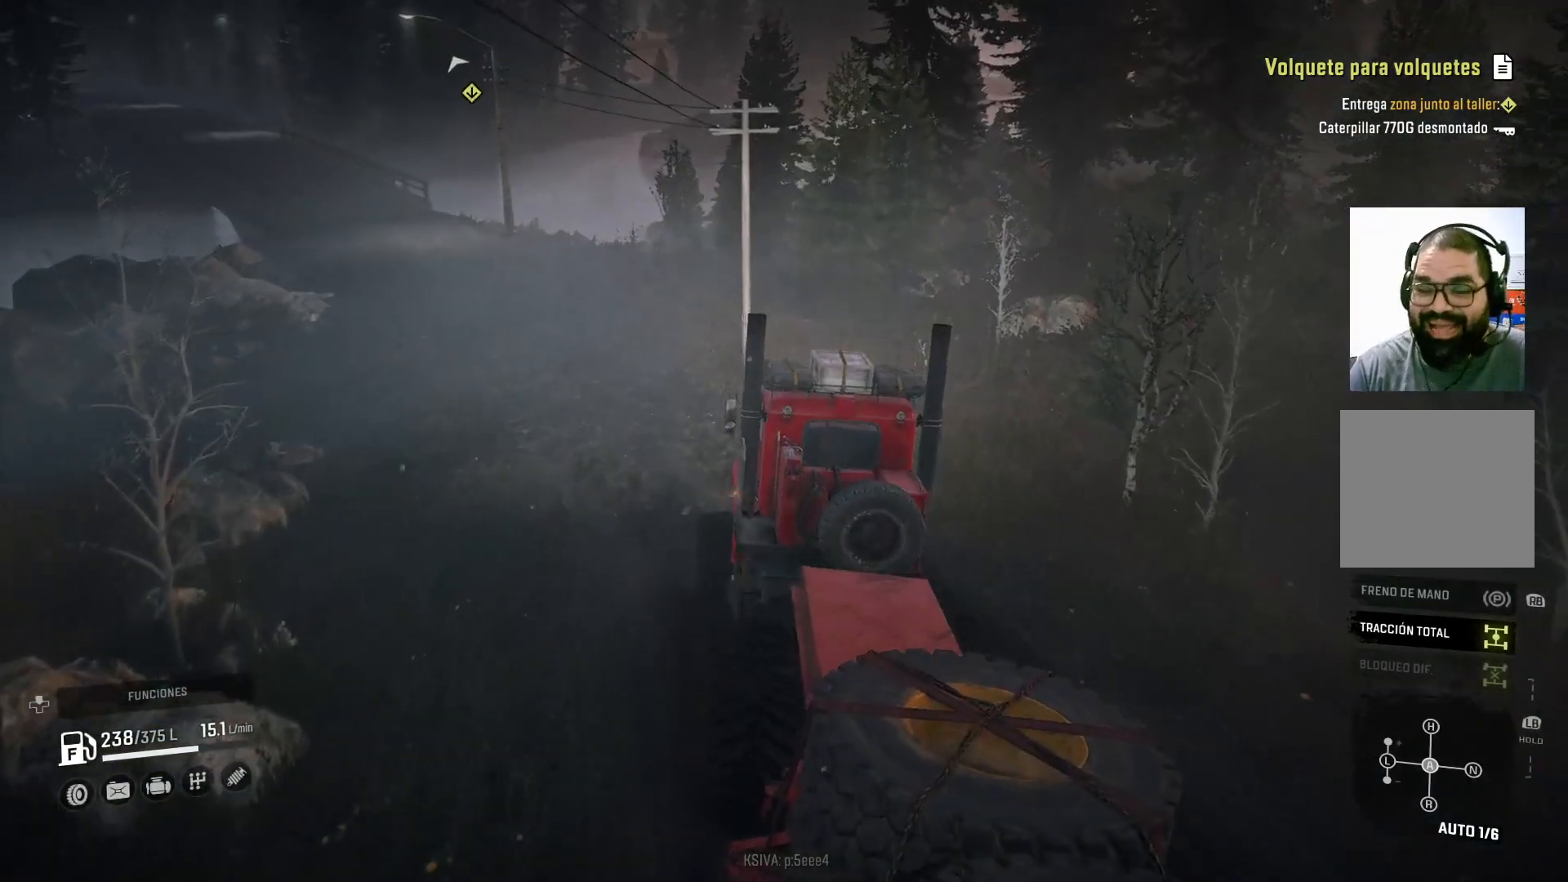
{"buttons": ["R2"], "left_stick": "left", "right_stick": "center", "events": [[233, "left_stick", "left"]]}
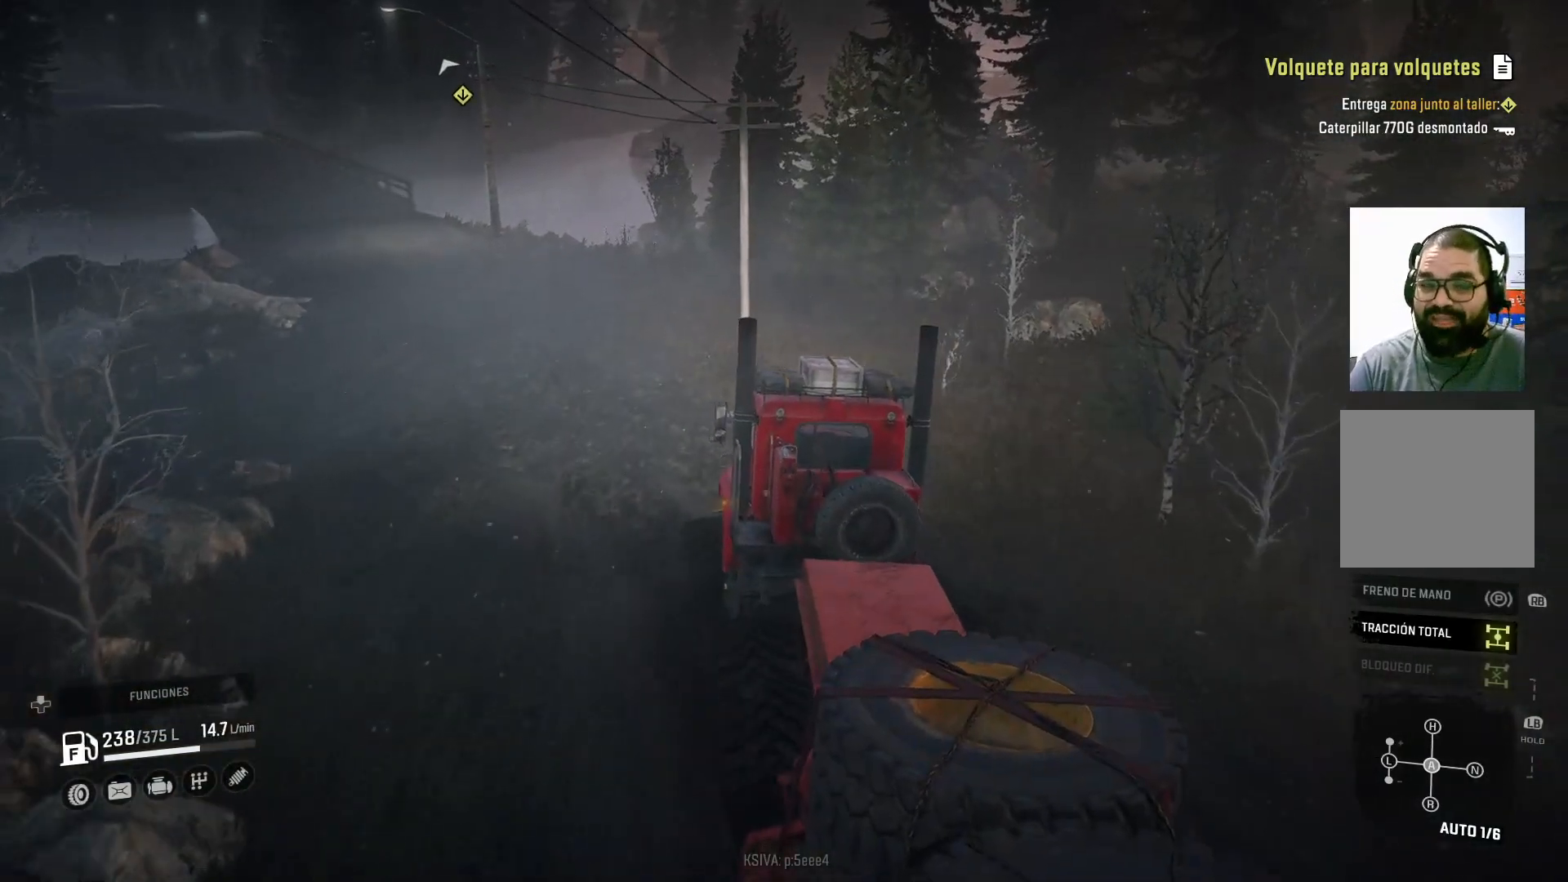
{"buttons": ["R2"], "left_stick": "center", "right_stick": "center", "events": [[233, "left_stick", "center"]]}
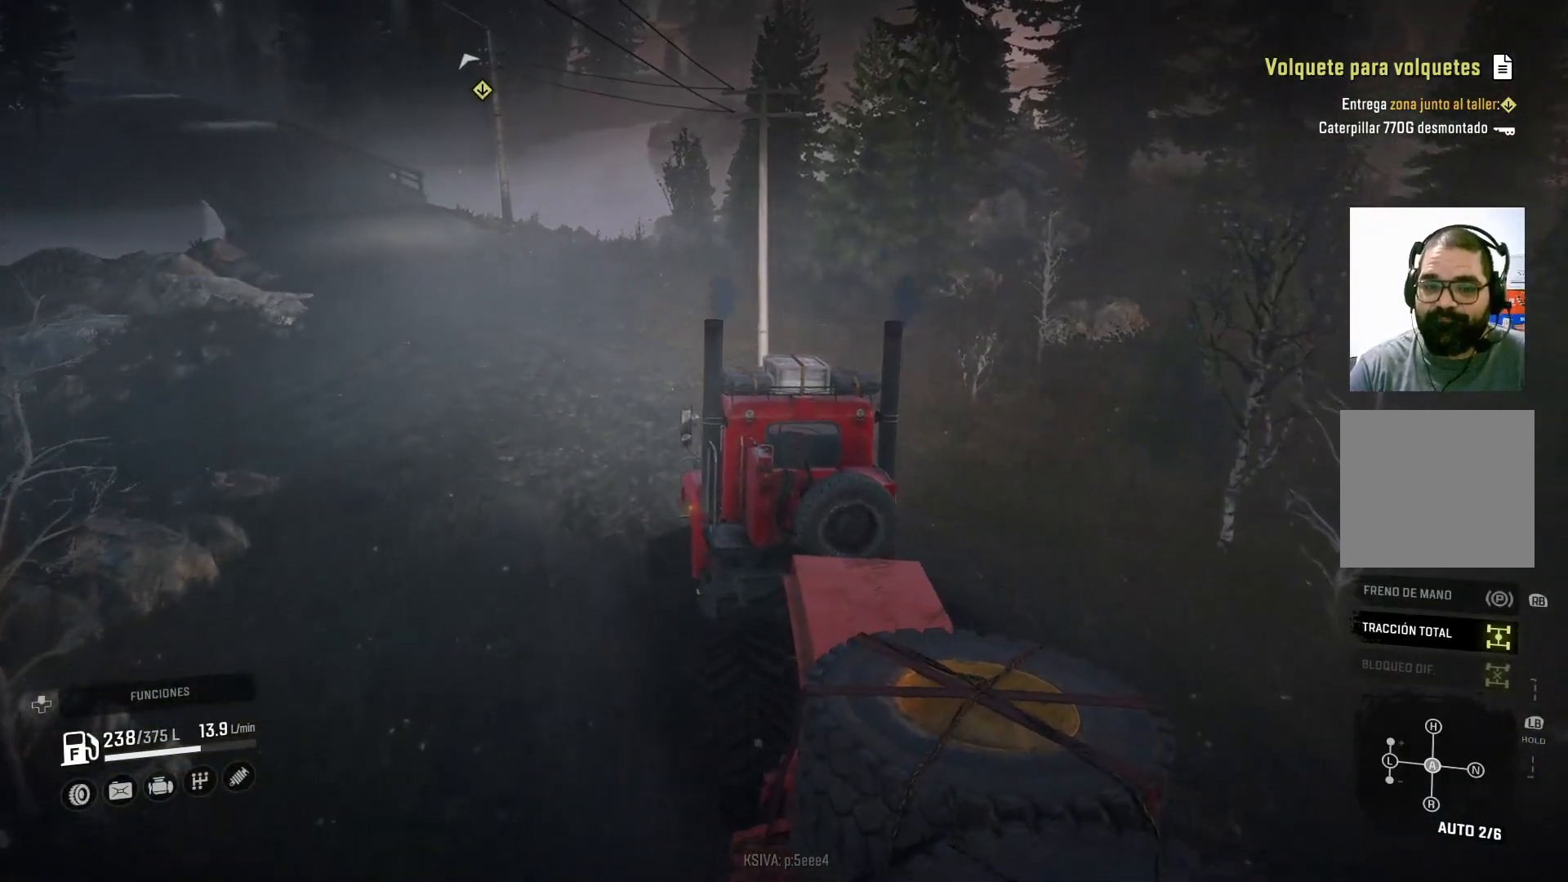
{"buttons": ["R2"], "left_stick": "center", "right_stick": "center", "events": [[167, "left_stick", "right"], [433, "left_stick", "center"]]}
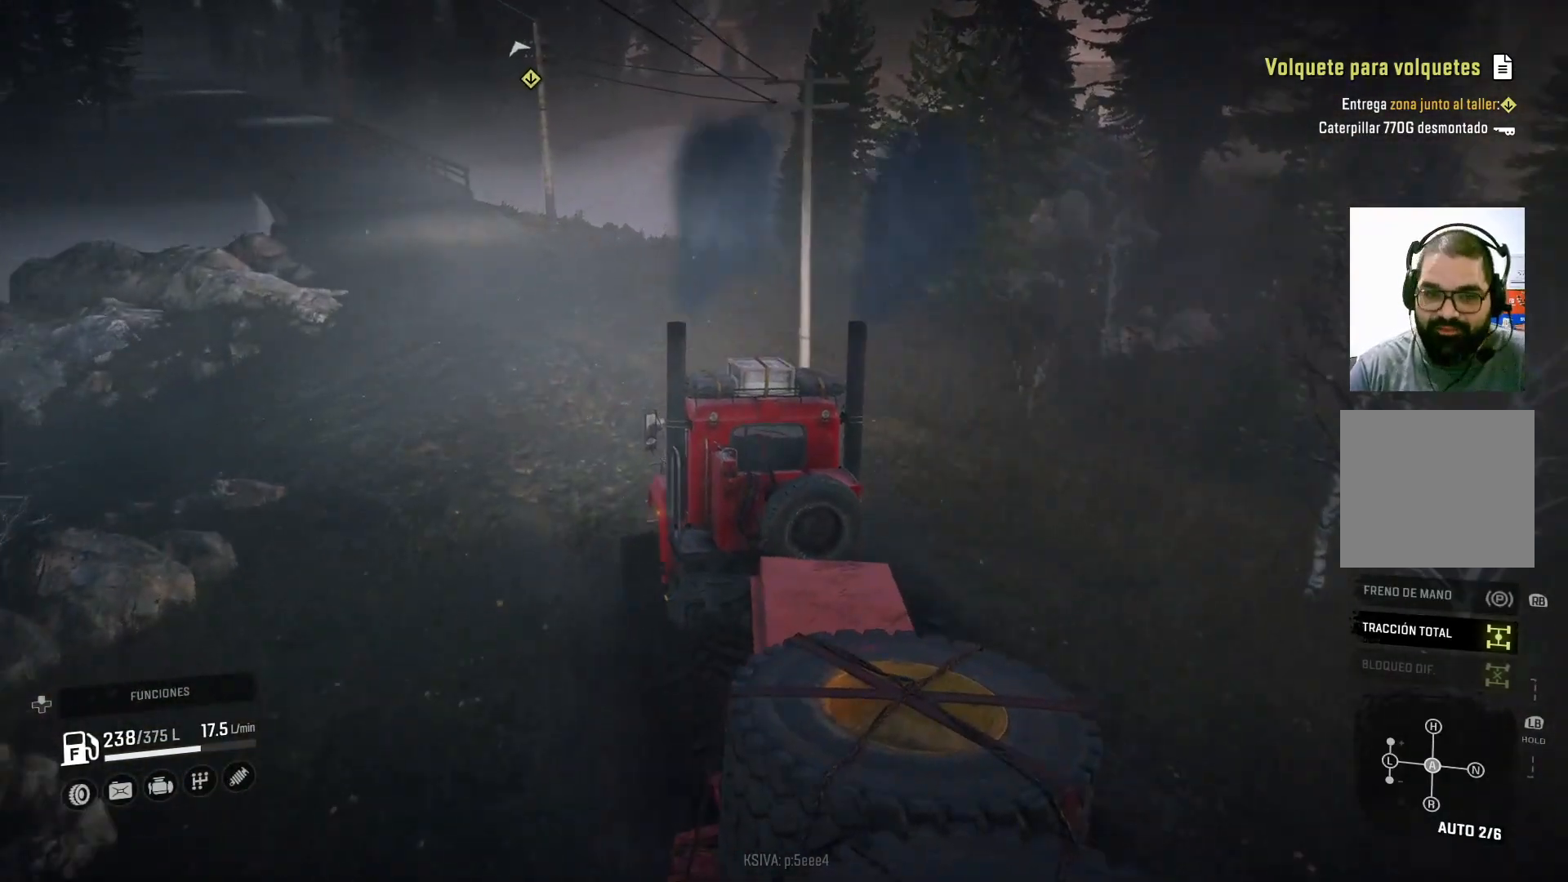
{"buttons": ["R2"], "left_stick": "left", "right_stick": "center", "events": [[367, "left_stick", "left"]]}
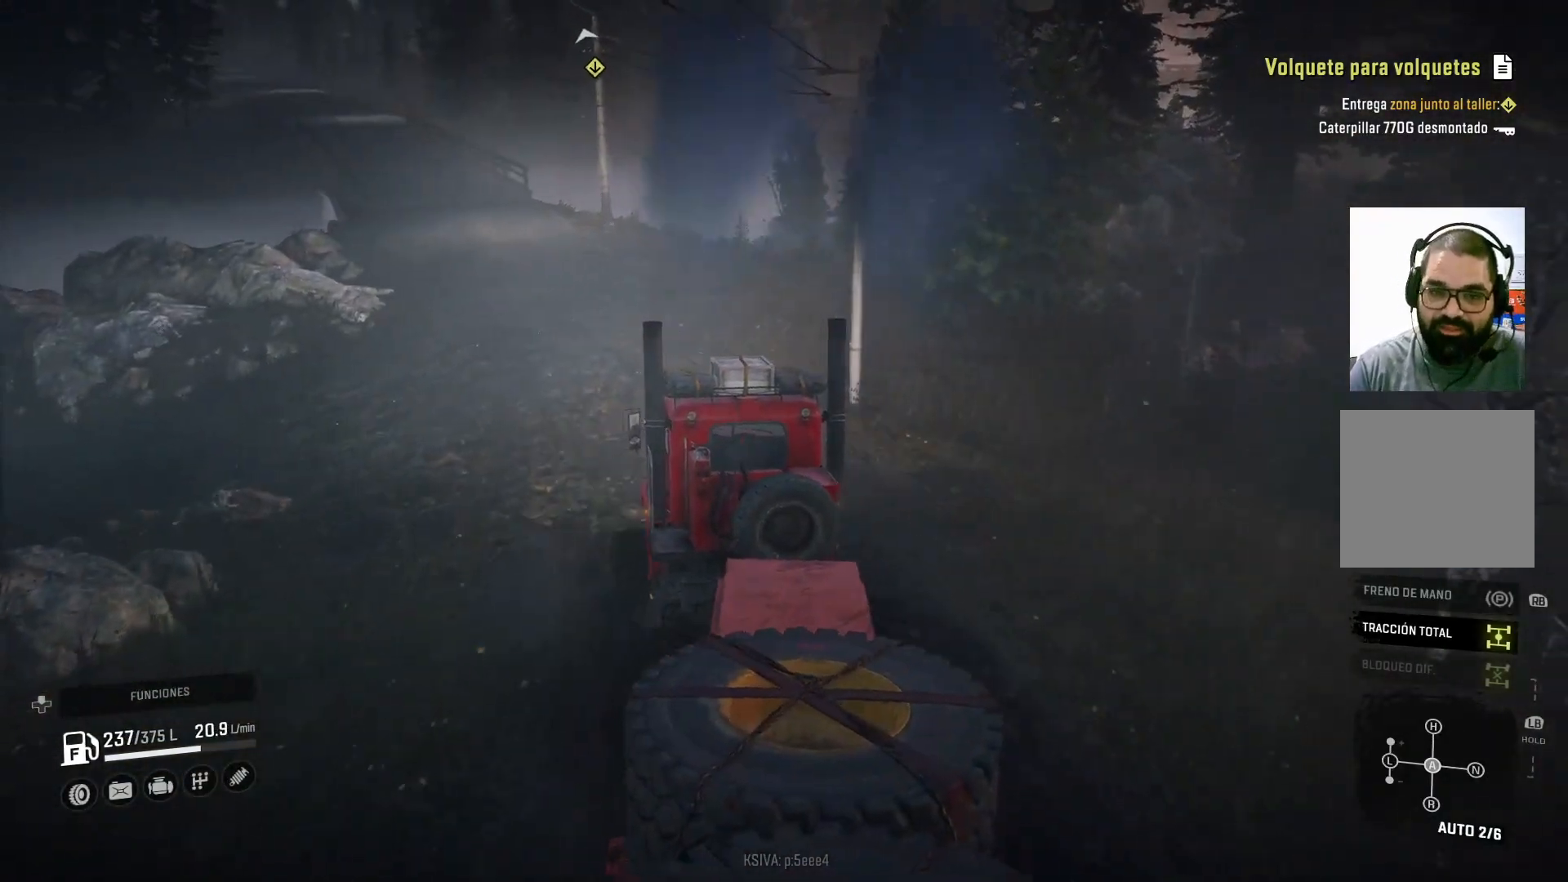
{"buttons": ["R2"], "left_stick": "center", "right_stick": "center", "events": [[167, "left_stick", "center"]]}
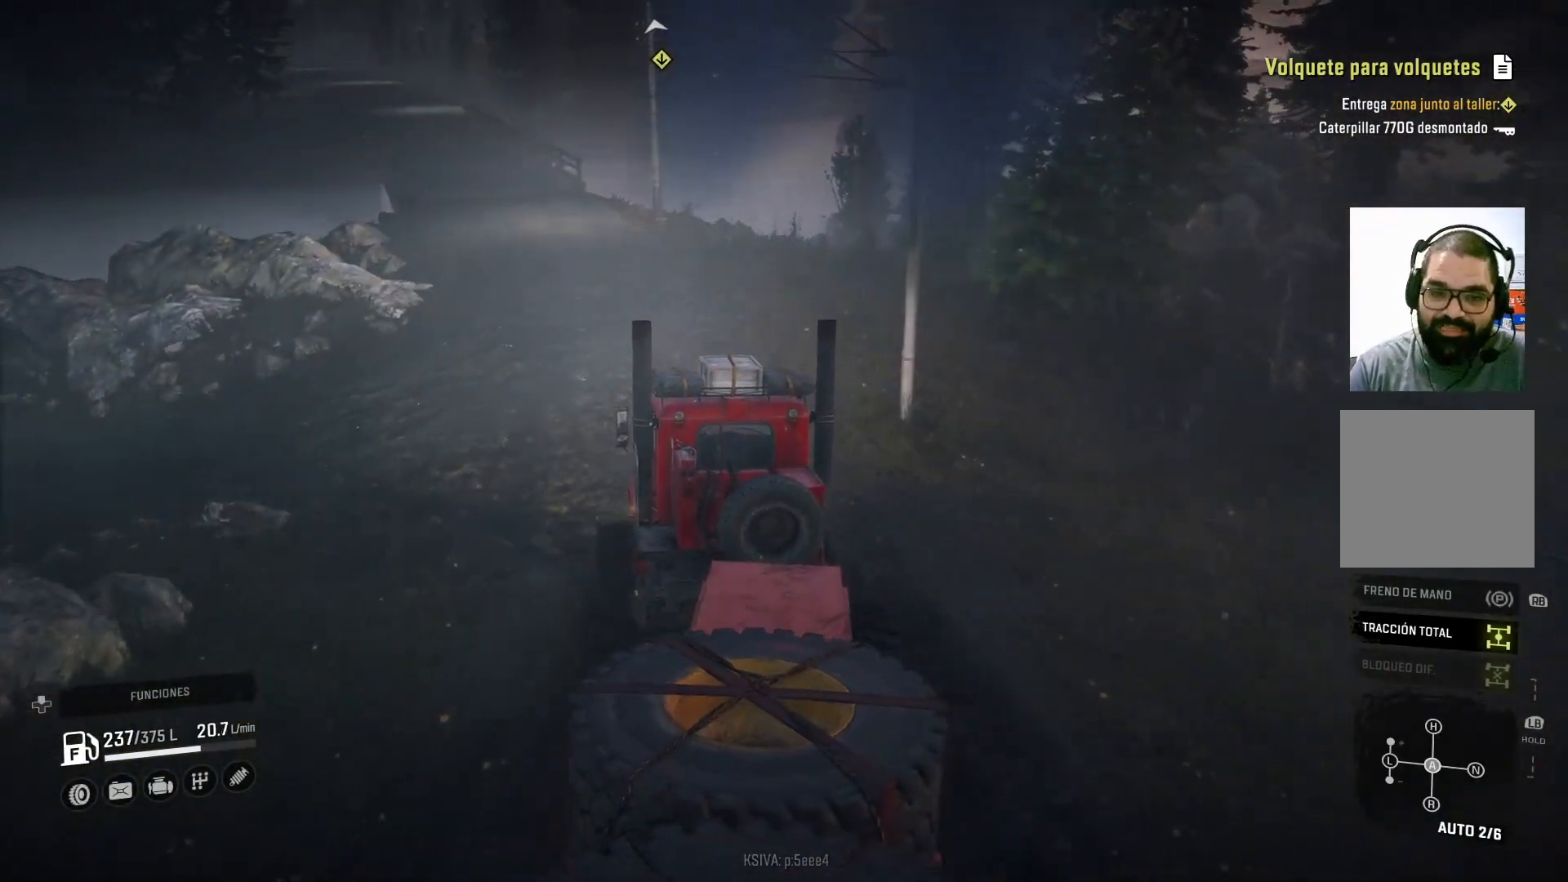
{"buttons": ["R2"], "left_stick": "center", "right_stick": "left", "events": [[33, "left_stick", "right"], [267, "right_stick", "left"], [300, "left_stick", "center"]]}
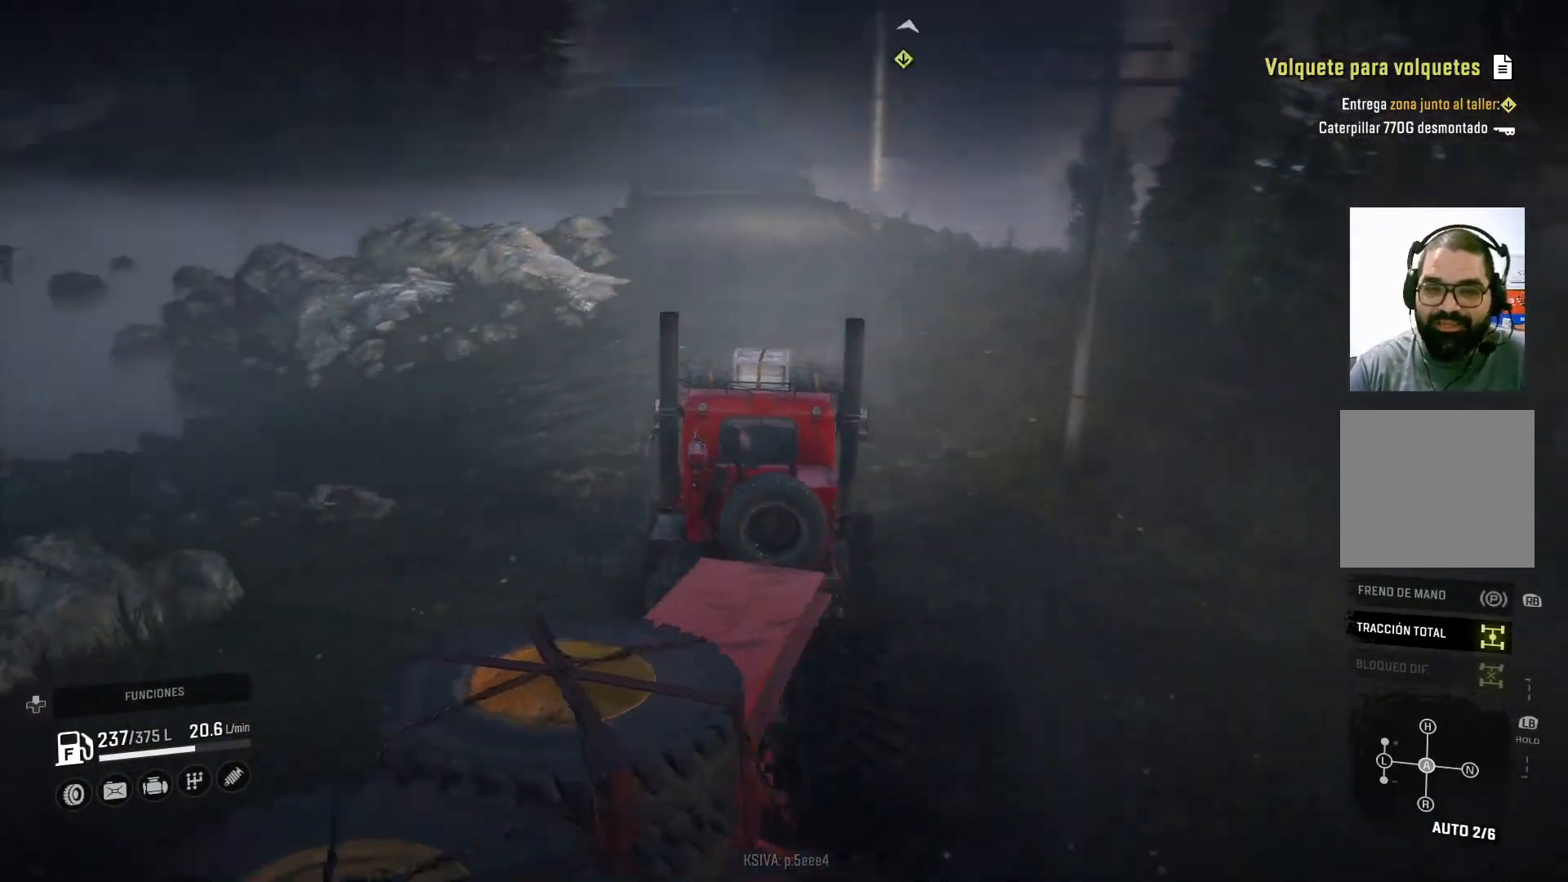
{"buttons": ["R2"], "left_stick": "right", "right_stick": "center", "events": [[233, "right_stick", "center"], [467, "left_stick", "right"]]}
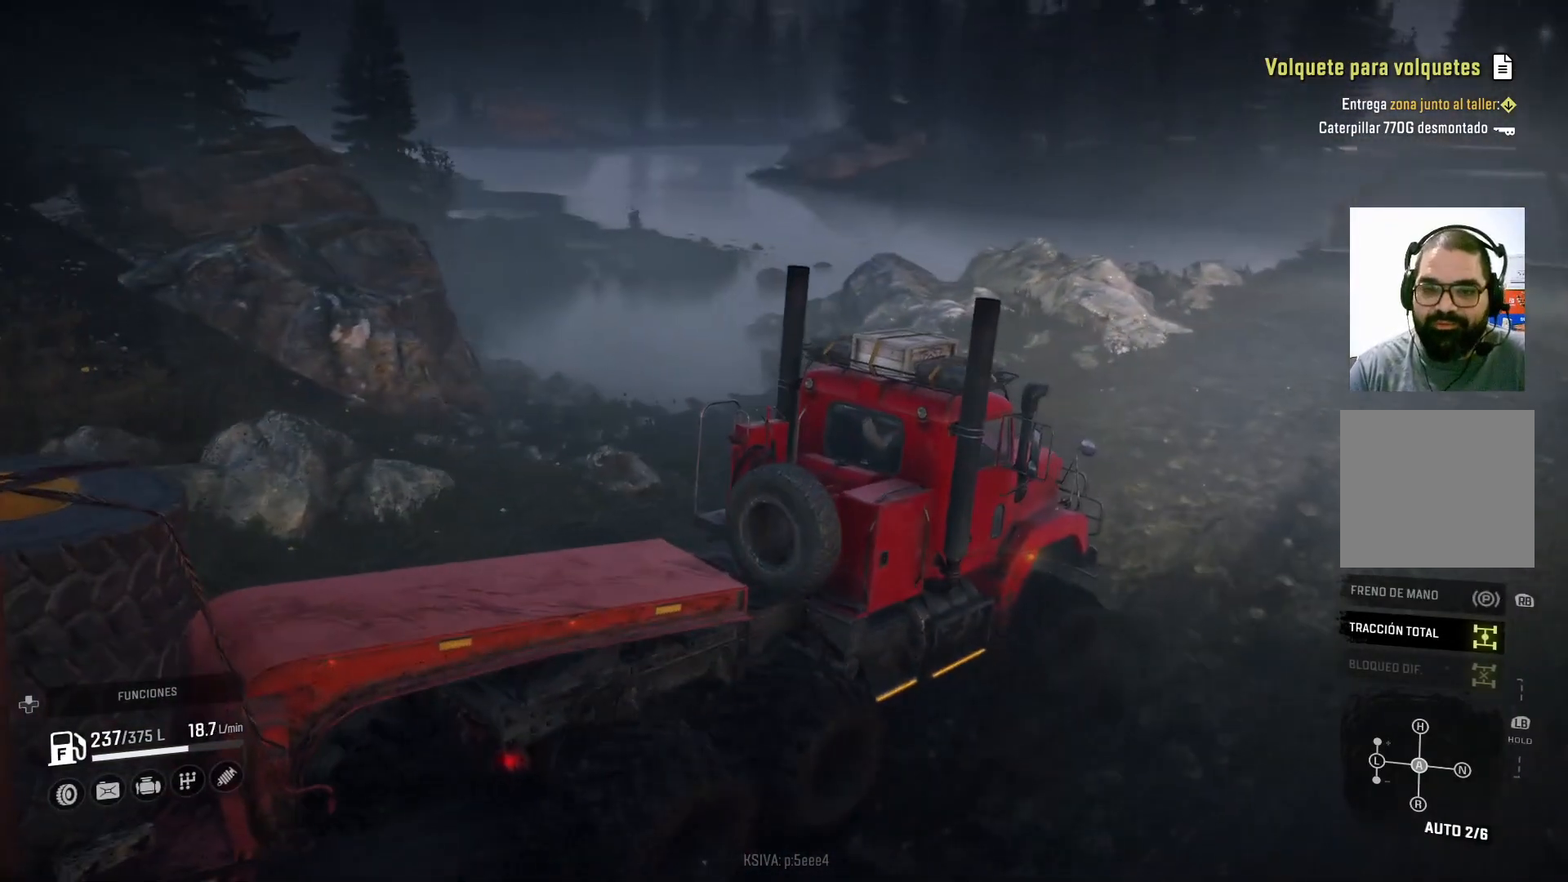
{"buttons": ["R2"], "left_stick": "center", "right_stick": "center", "events": [[133, "left_stick", "center"]]}
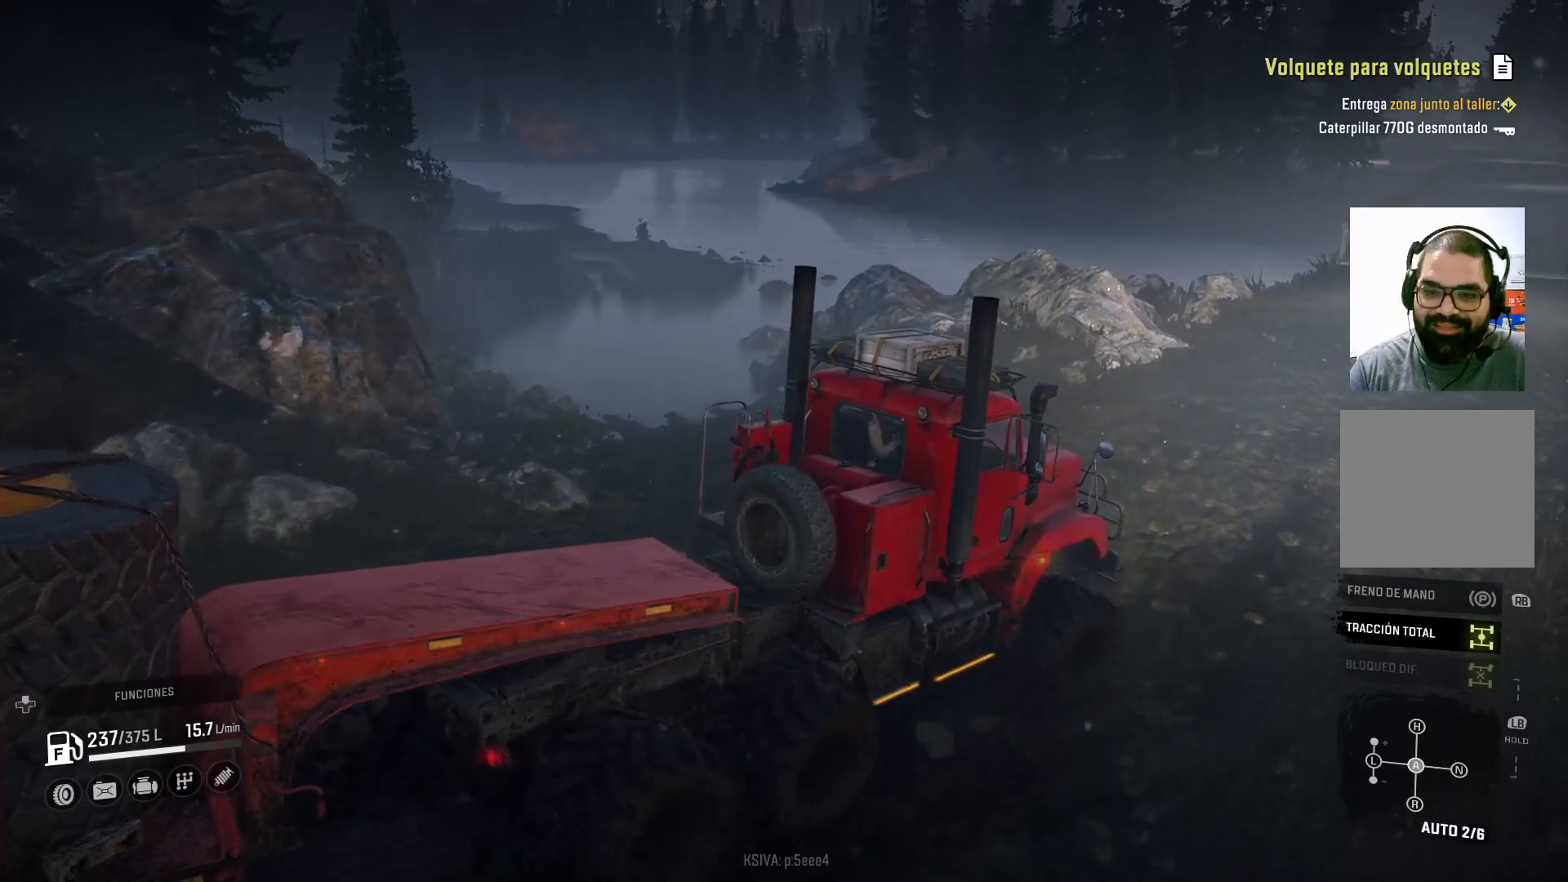
{"buttons": ["R2"], "left_stick": "center", "right_stick": "center", "events": []}
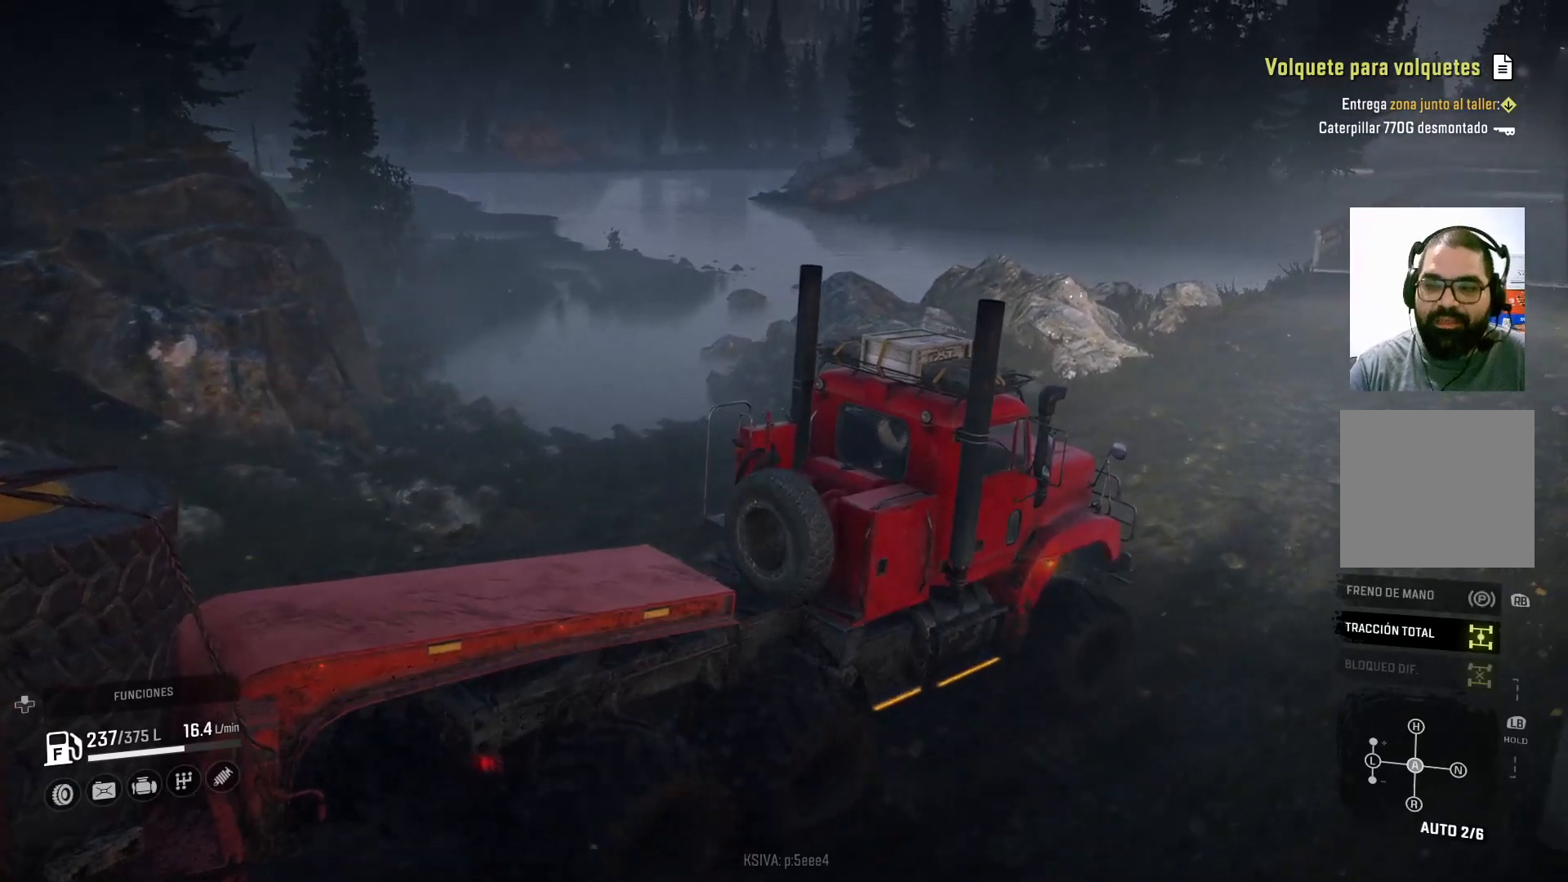
{"buttons": ["R2"], "left_stick": "center", "right_stick": "center", "events": []}
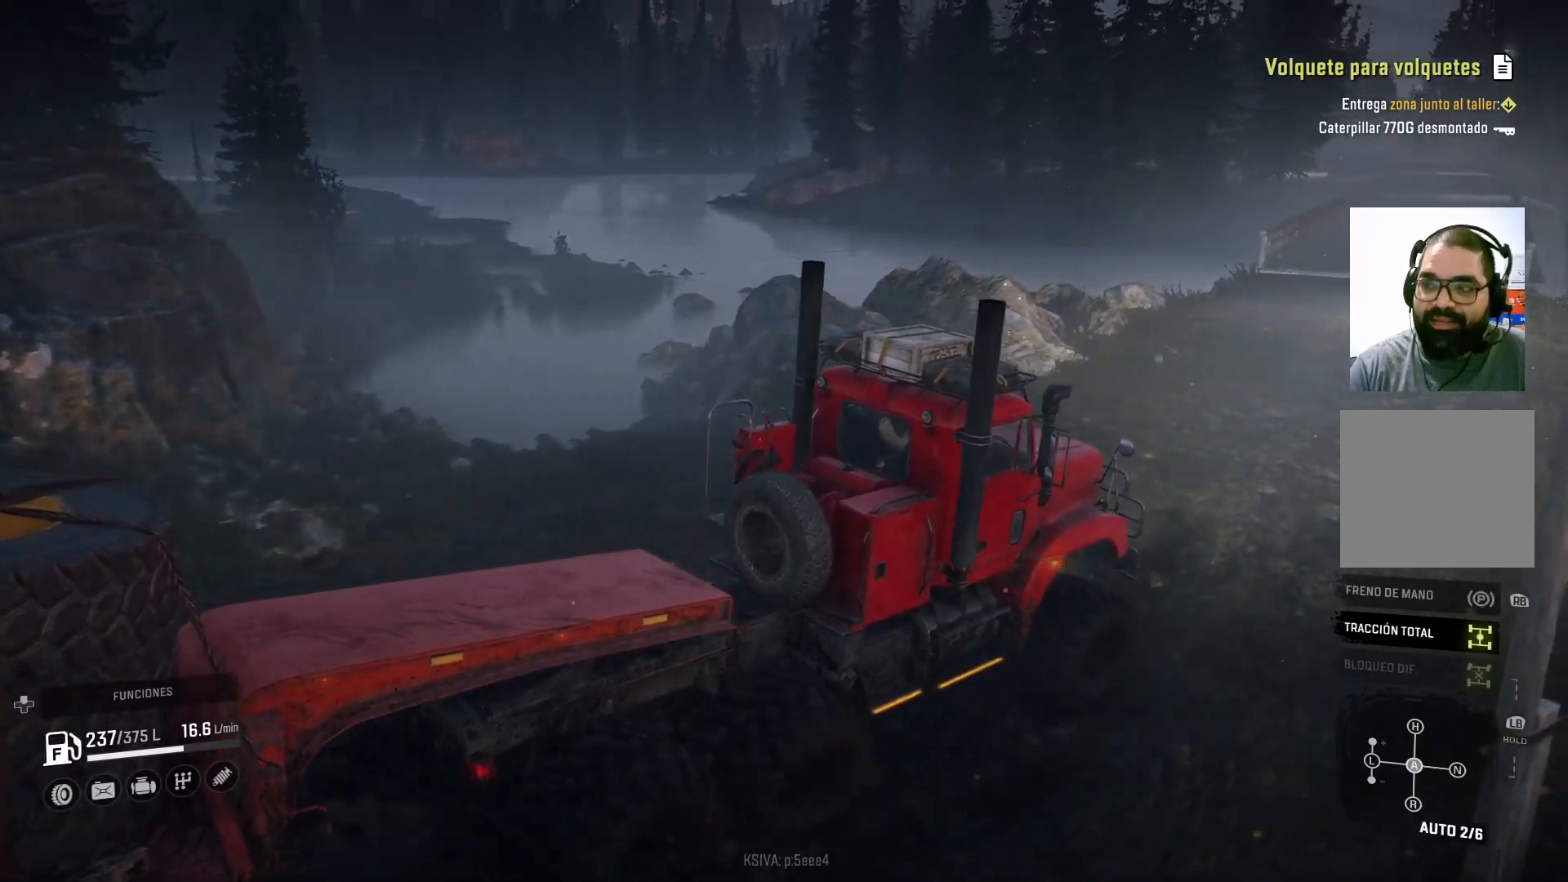
{"buttons": ["R2"], "left_stick": "center", "right_stick": "center", "events": []}
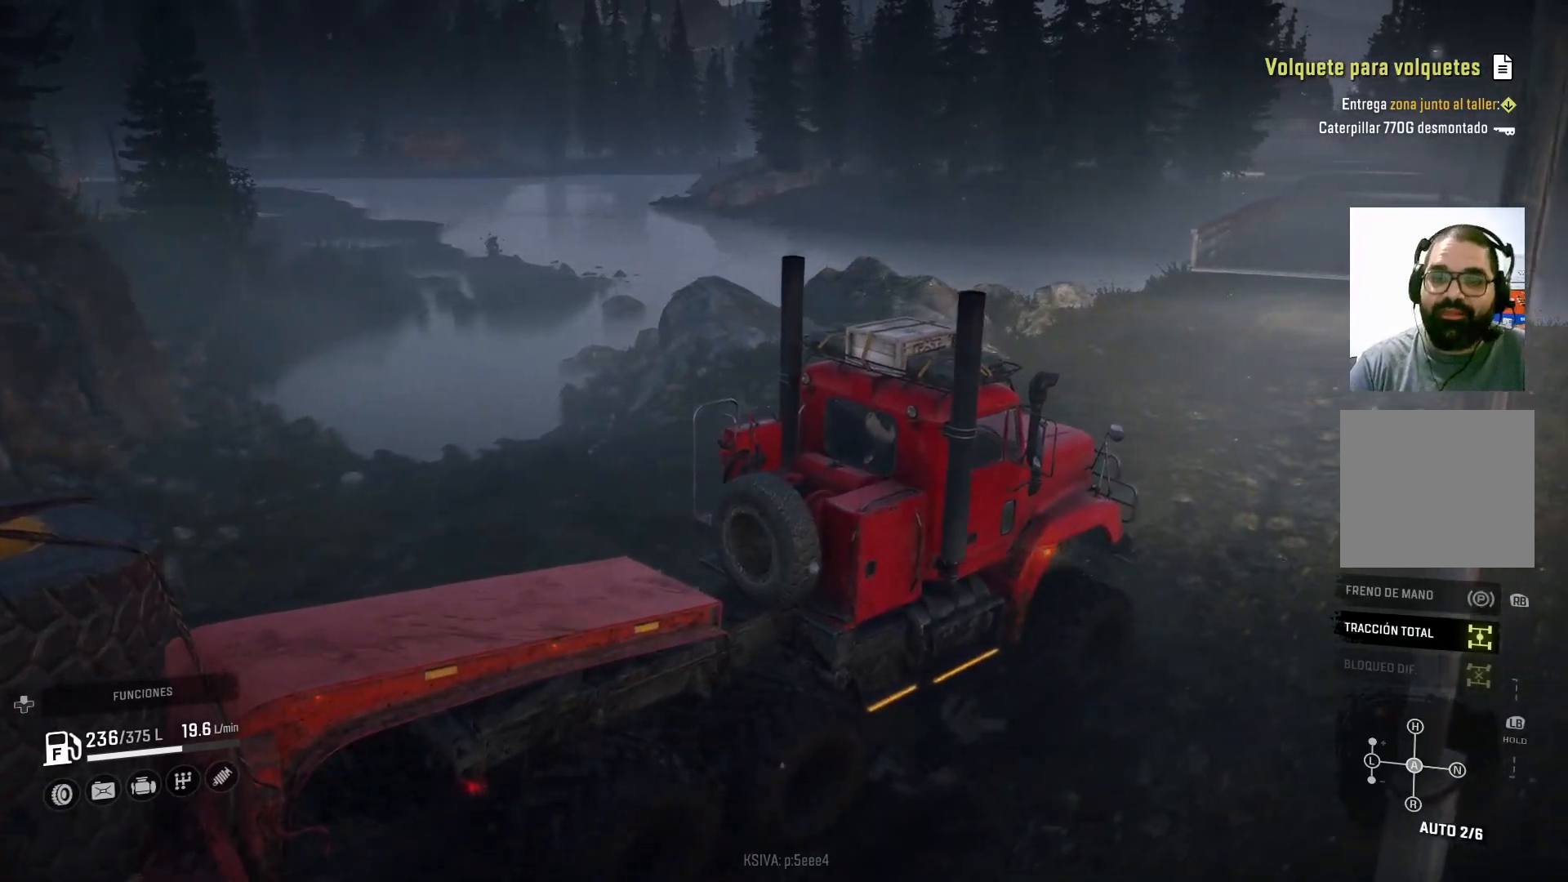
{"buttons": ["R2"], "left_stick": "left", "right_stick": "right", "events": [[33, "left_stick", "left"], [300, "right_stick", "right"]]}
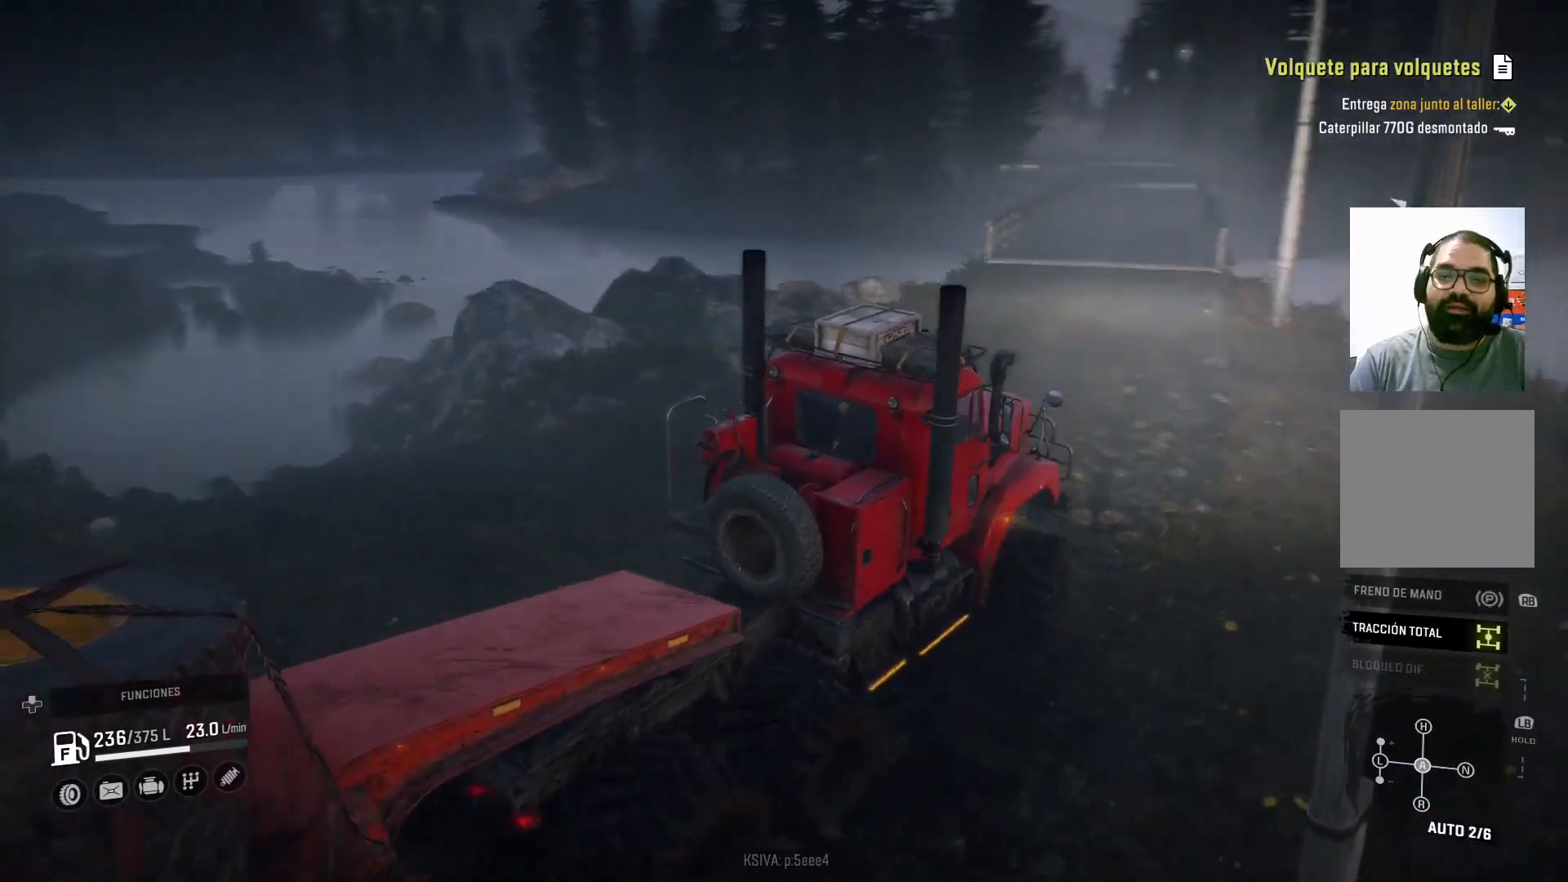
{"buttons": ["R2"], "left_stick": "center", "right_stick": "center", "events": [[100, "left_stick", "center"], [200, "right_stick", "center"]]}
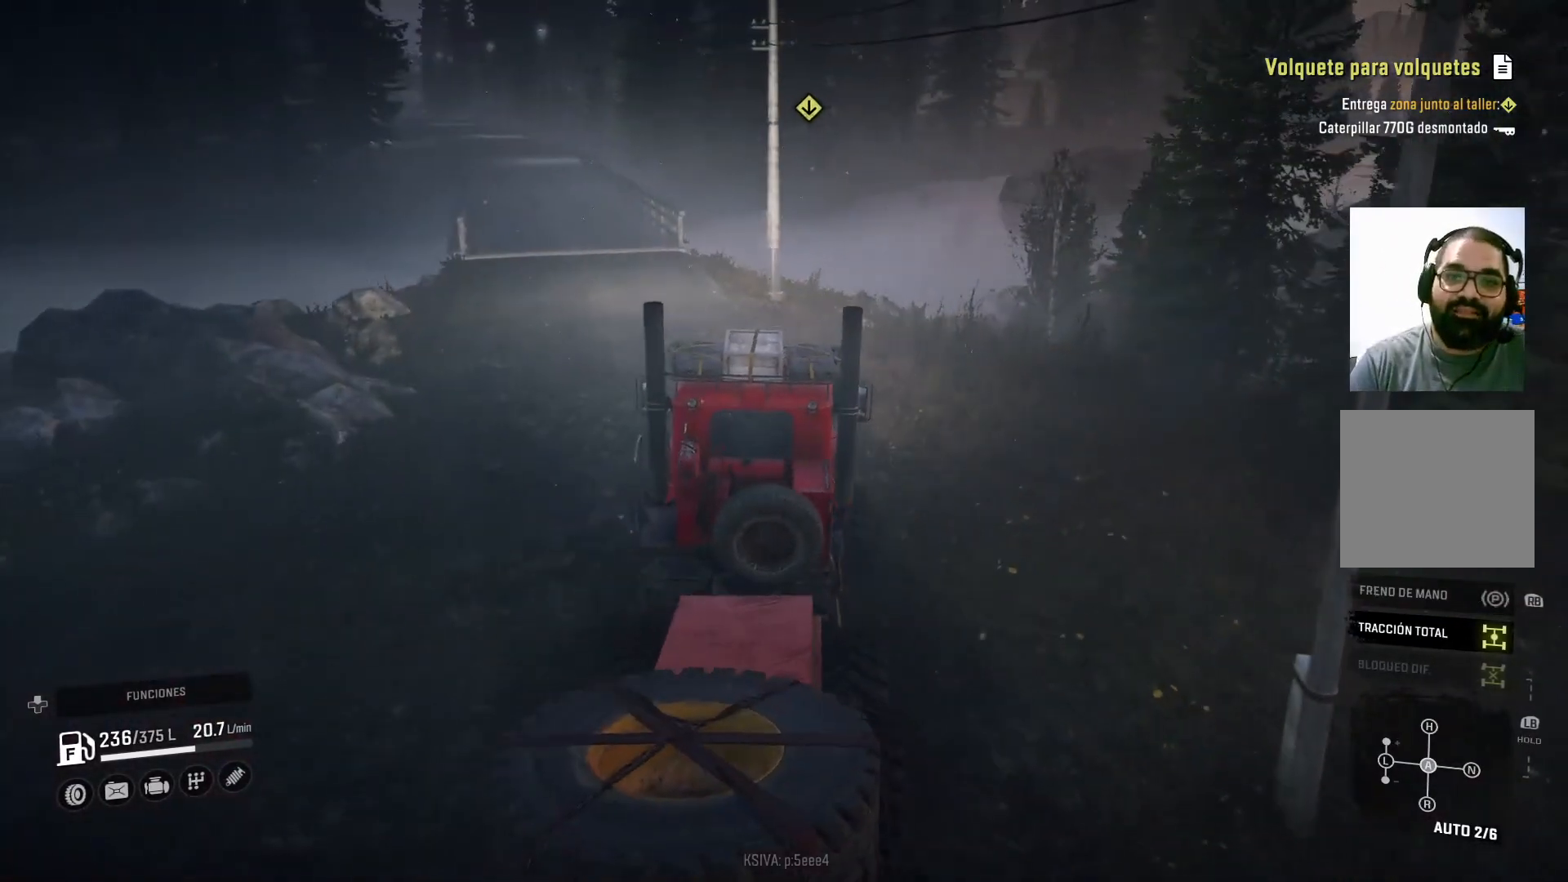
{"buttons": ["R2"], "left_stick": "left", "right_stick": "center", "events": [[400, "left_stick", "left"]]}
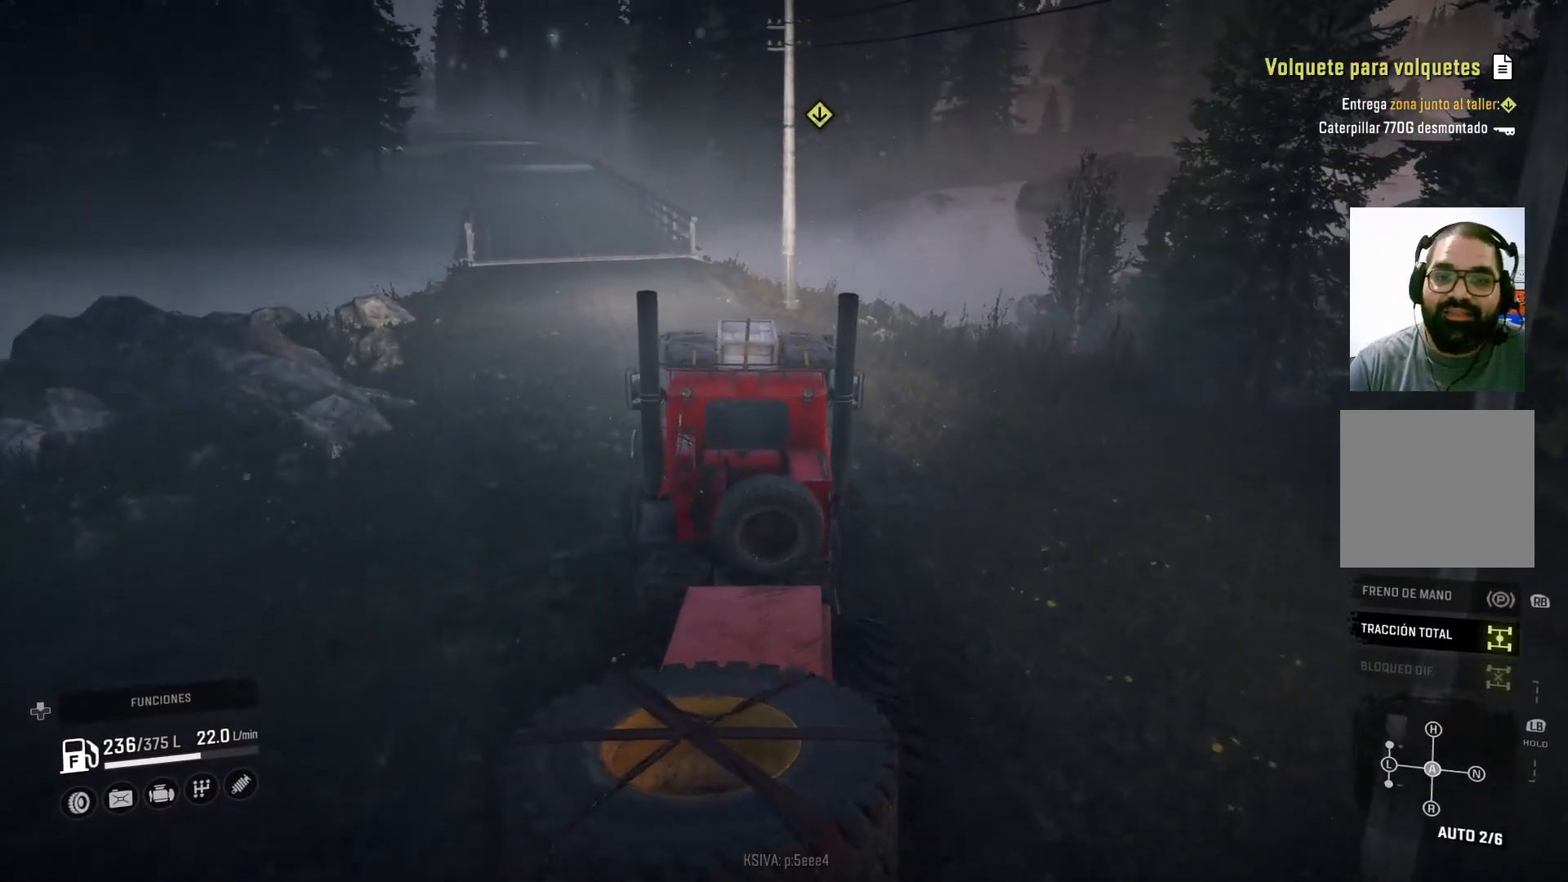
{"buttons": ["R2"], "left_stick": "center", "right_stick": "center", "events": [[67, "left_stick", "center"]]}
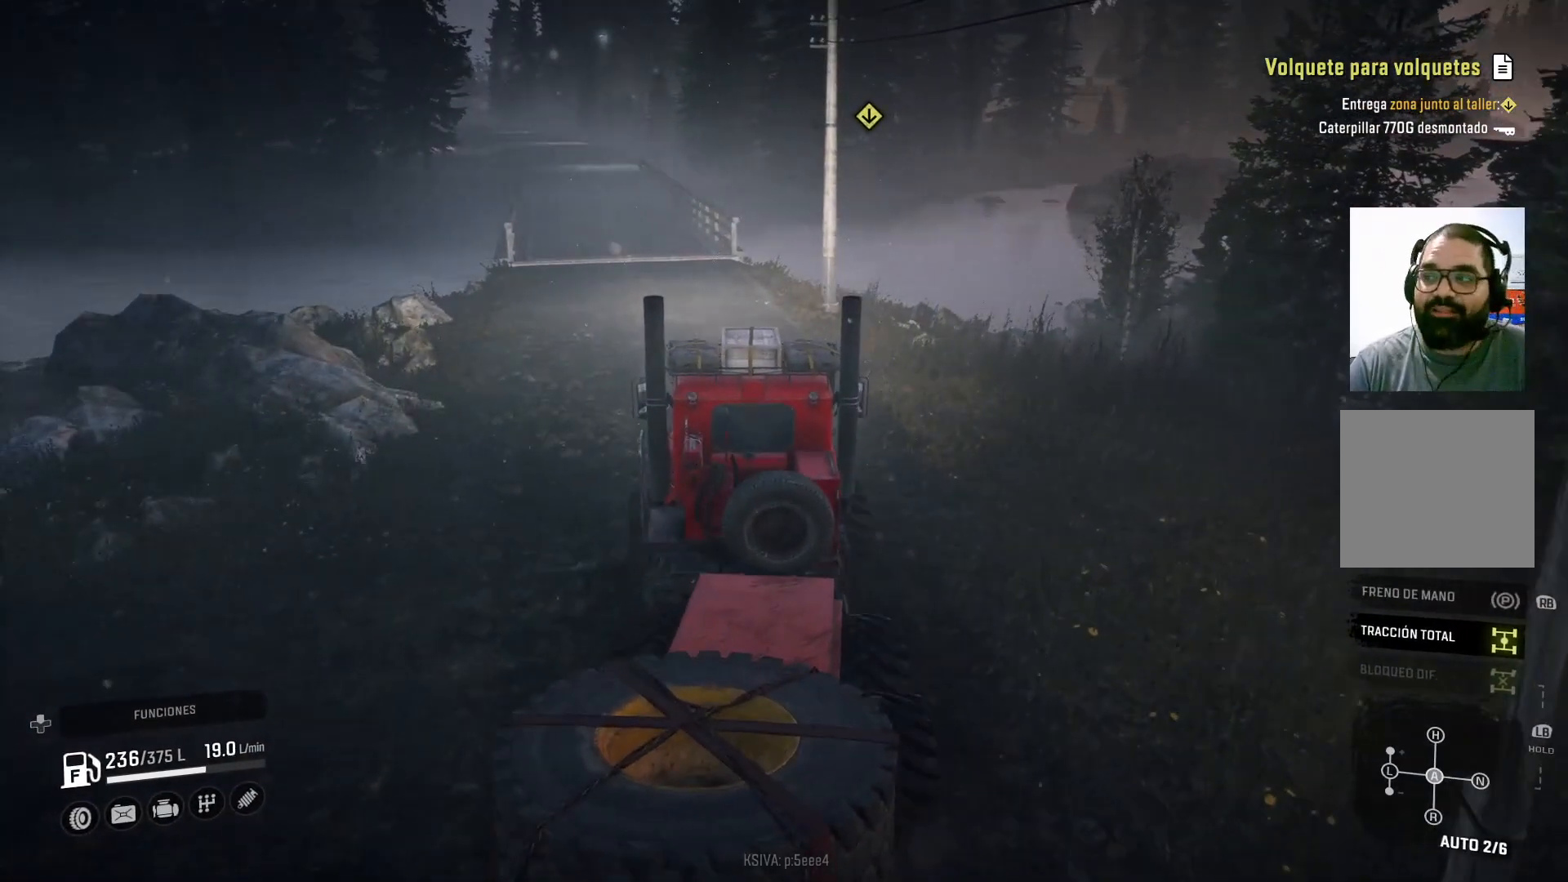
{"buttons": ["R2"], "left_stick": "center", "right_stick": "center", "events": [[300, "left_stick", "right"], [500, "left_stick", "center"]]}